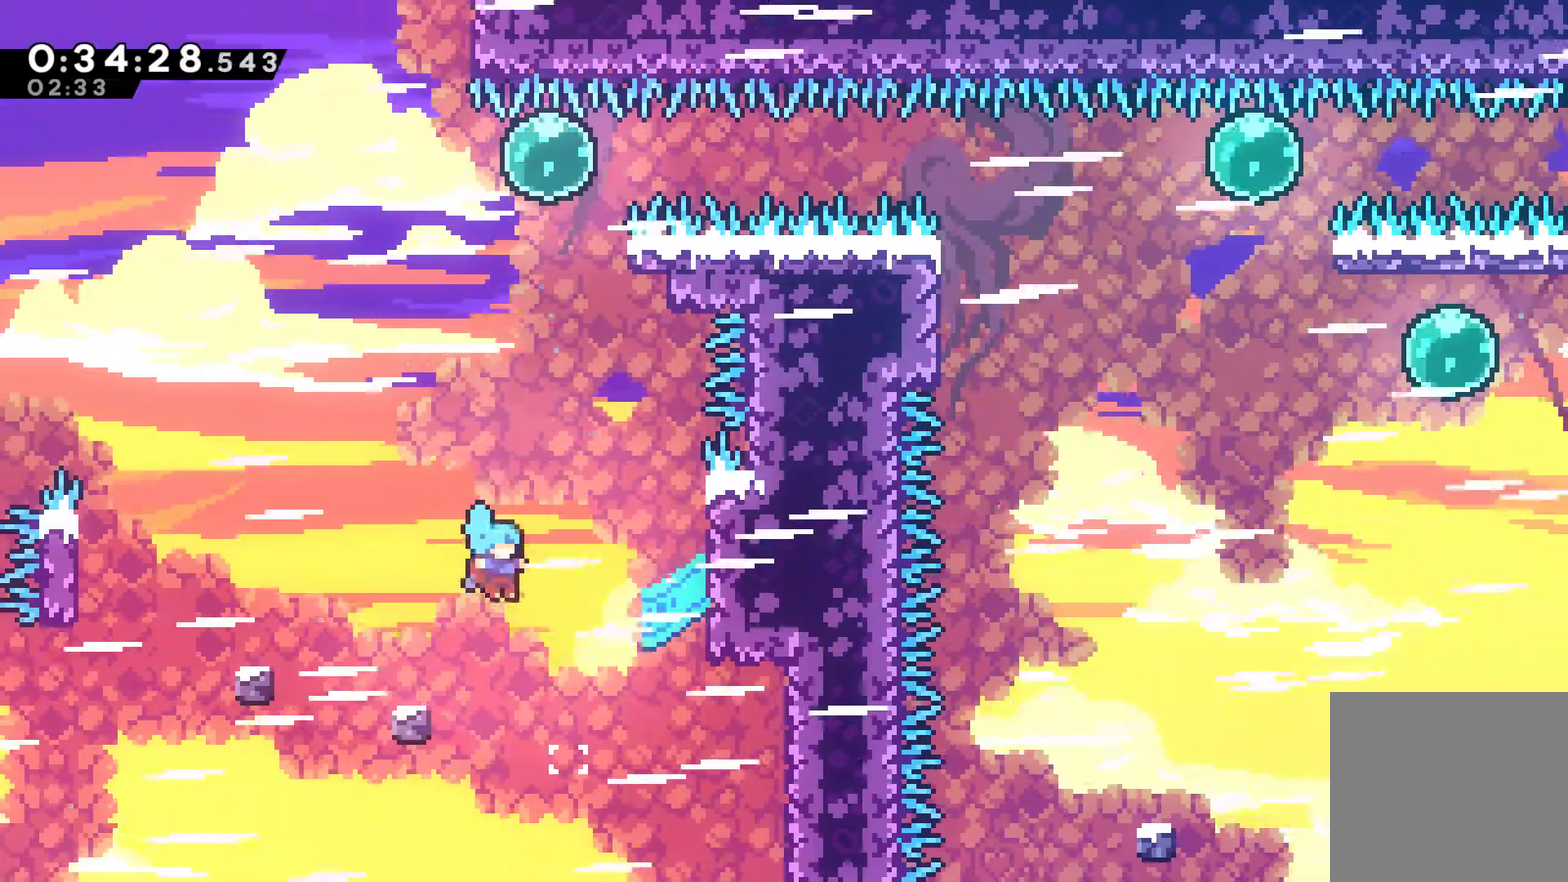
Gameplay with a controller (Xbox layout); each line is a JSON object with the inputs held at the frame after it. "events" lists button and stick changes between this image and that frame as [ms after this image, input, new state], when the widget could be followed in between. Not read: R3.
{"buttons": ["A", "R1", "DPAD_RIGHT"], "left_stick": "center", "right_stick": "center", "events": [[67, "DPAD_UP", "up"], [300, "DPAD_UP", "down"], [467, "A", "down"], [467, "DPAD_UP", "up"]]}
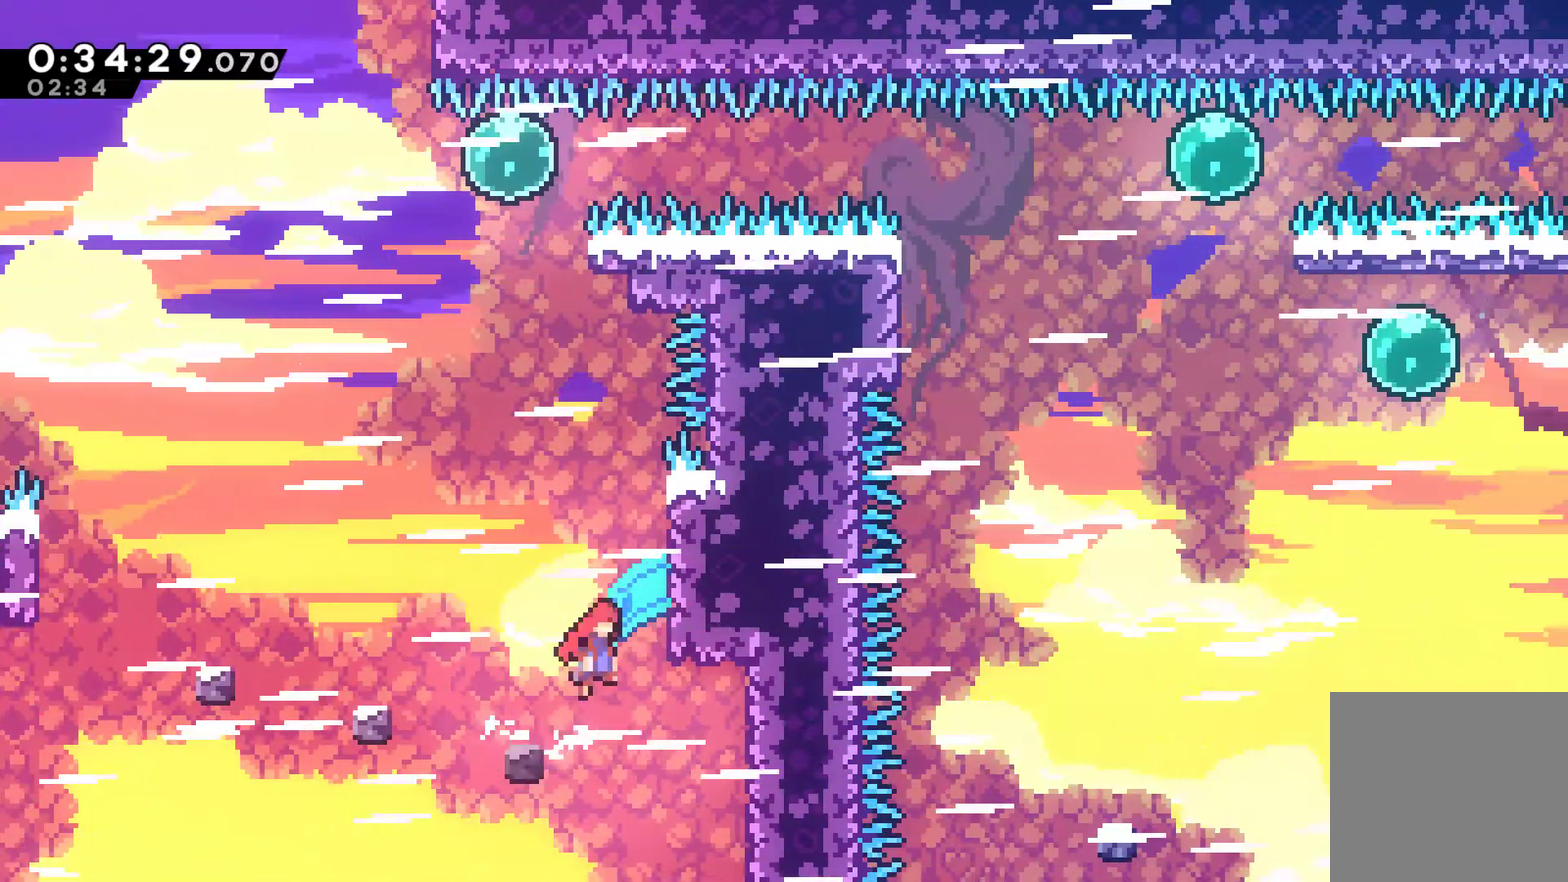
{"buttons": ["R1", "DPAD_UP"], "left_stick": "center", "right_stick": "center", "events": [[133, "DPAD_UP", "down"], [167, "A", "up"], [367, "DPAD_RIGHT", "up"]]}
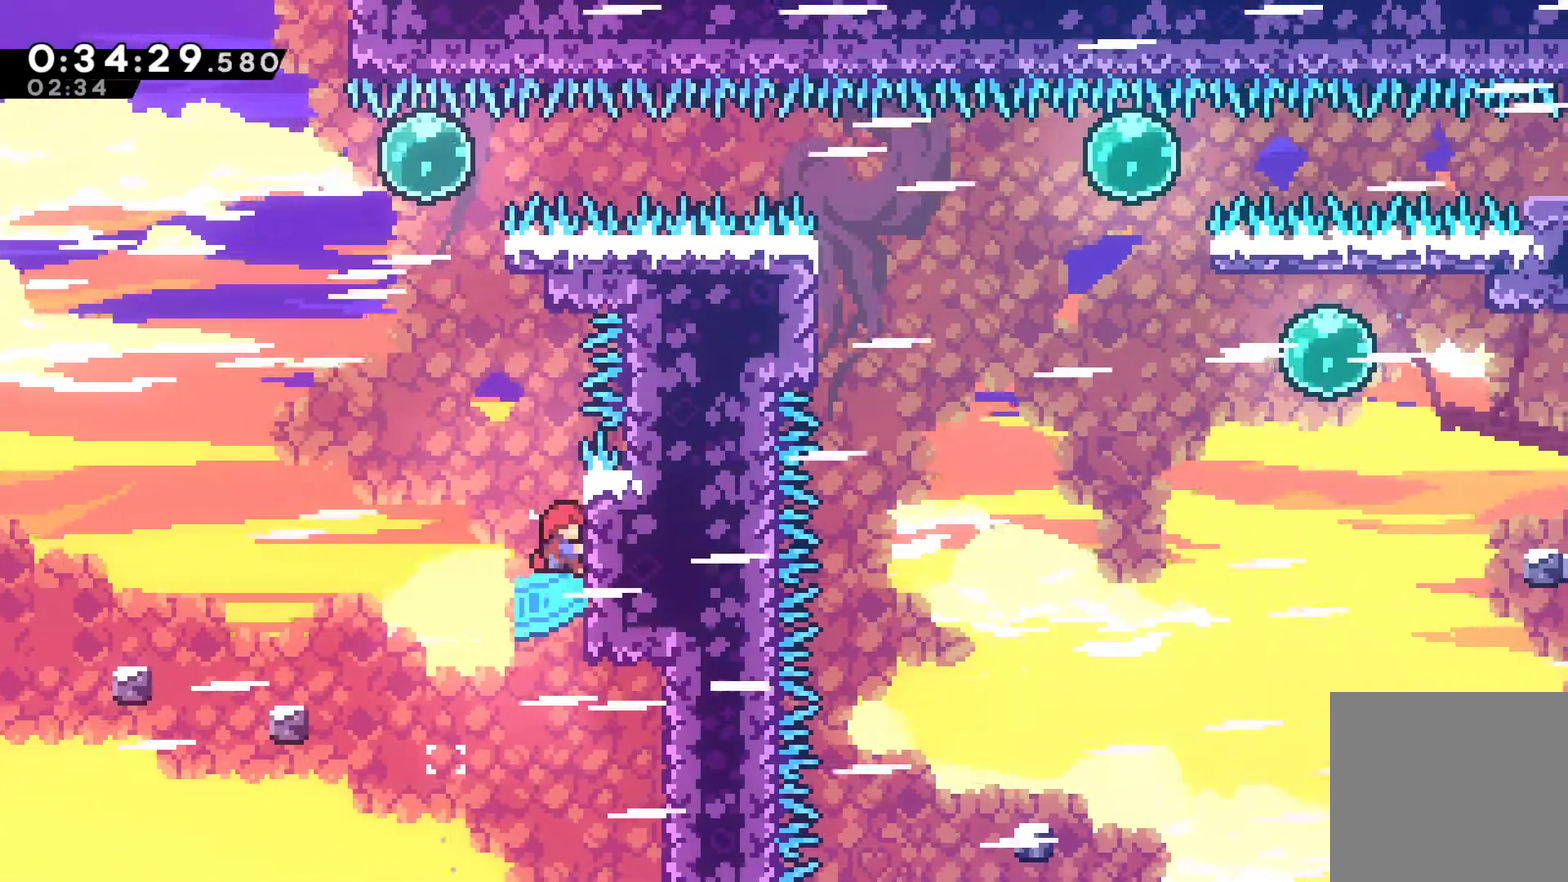
{"buttons": ["X", "R1", "DPAD_UP"], "left_stick": "center", "right_stick": "center", "events": [[200, "A", "down"], [233, "DPAD_LEFT", "down"], [333, "DPAD_LEFT", "up"], [367, "A", "up"], [433, "X", "down"]]}
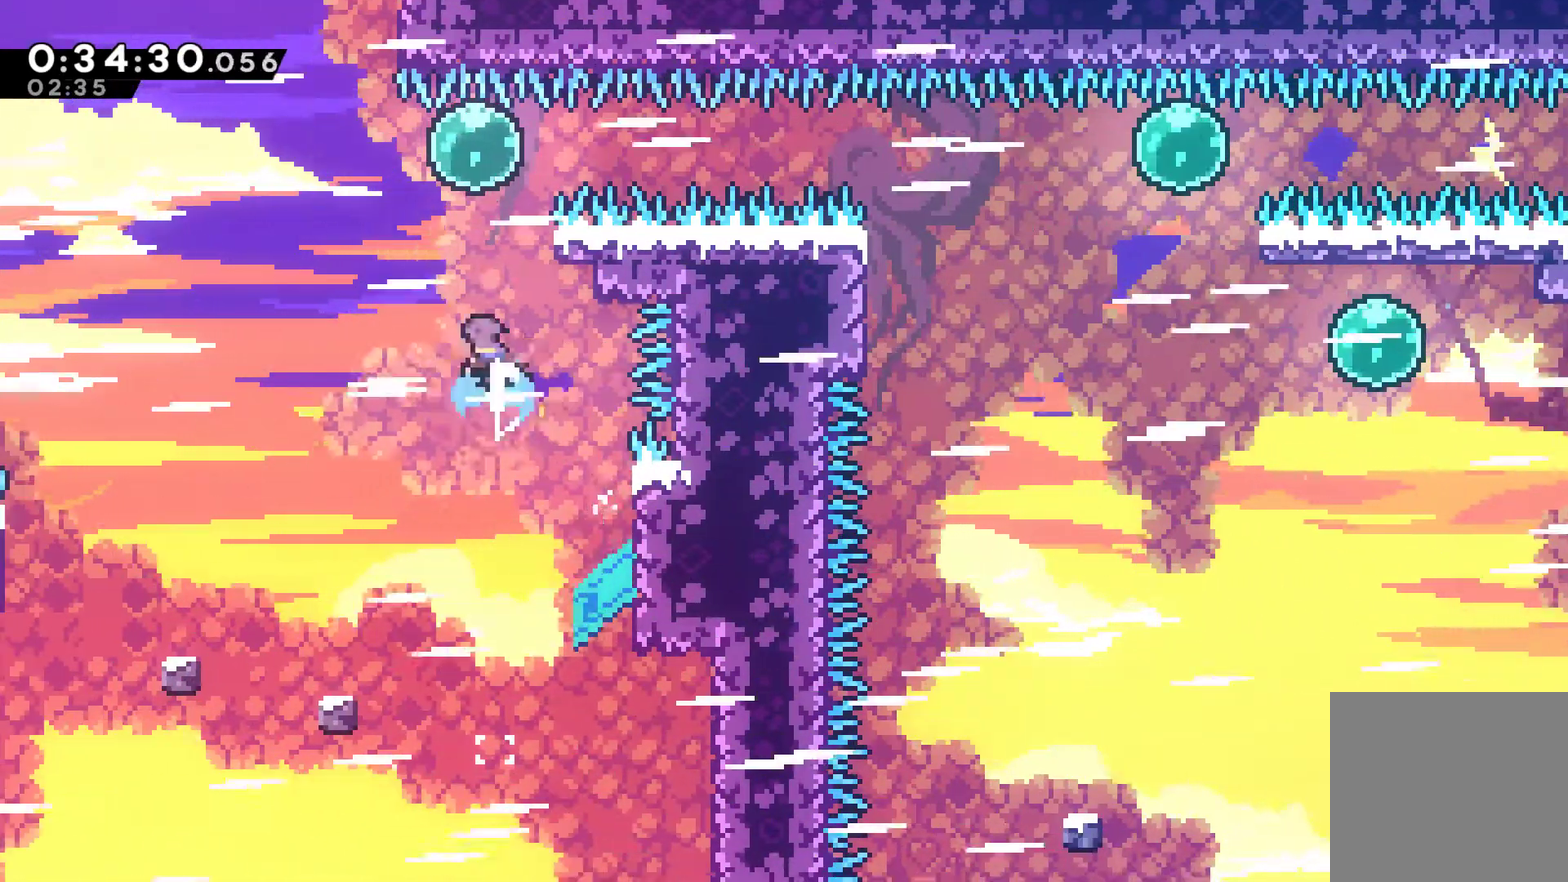
{"buttons": ["X", "DPAD_RIGHT"], "left_stick": "center", "right_stick": "center", "events": [[67, "X", "up"], [133, "DPAD_RIGHT", "down"], [133, "DPAD_UP", "up"], [167, "R1", "up"], [200, "X", "down"], [367, "X", "up"], [500, "X", "down"]]}
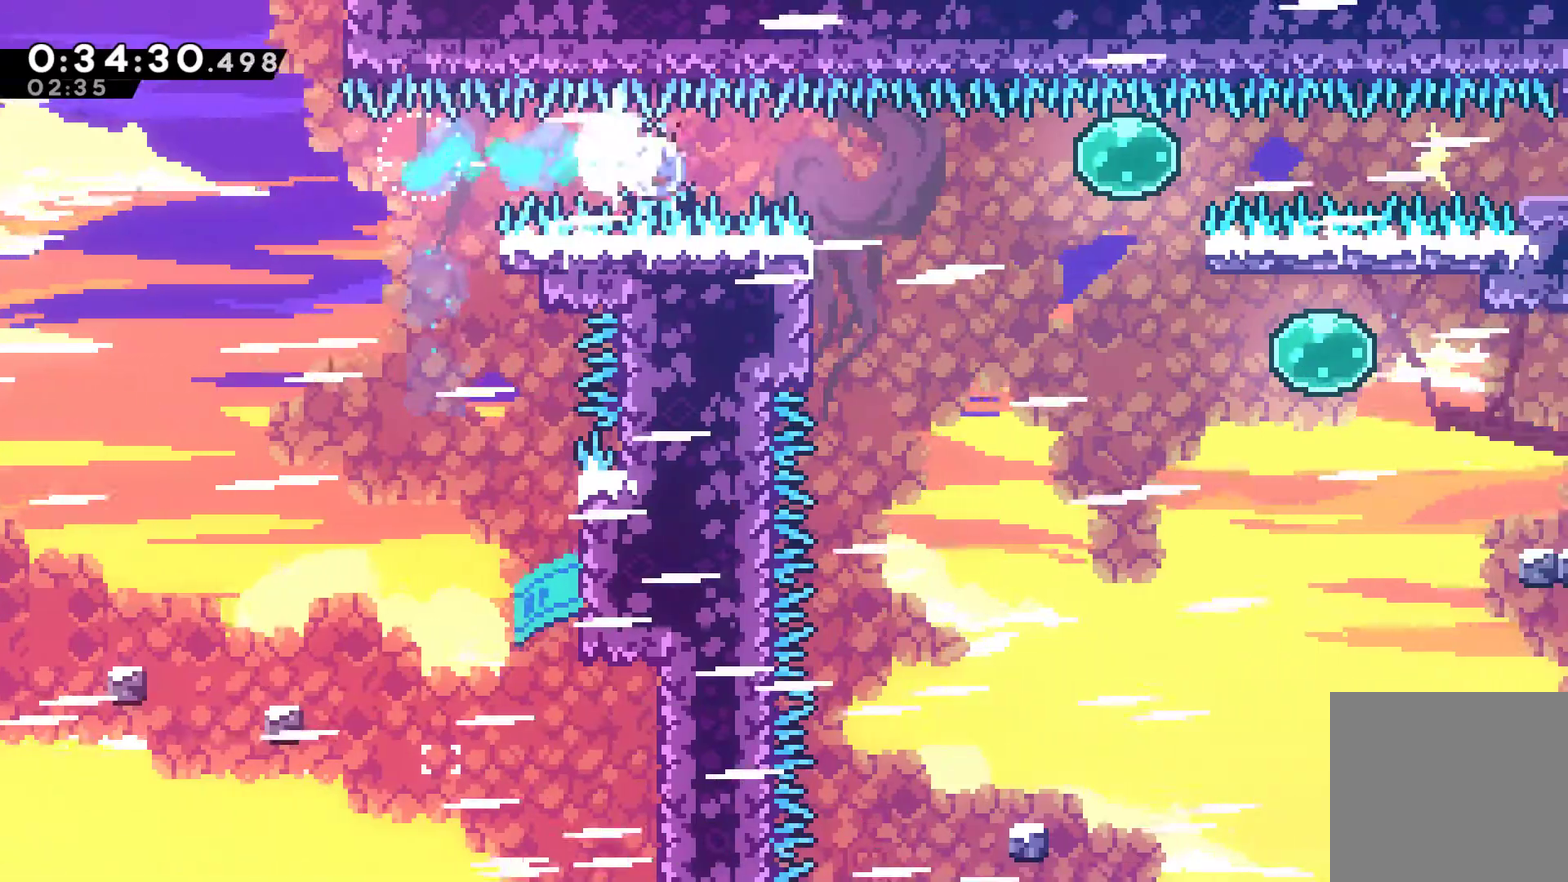
{"buttons": ["DPAD_UP", "DPAD_LEFT"], "left_stick": "center", "right_stick": "center", "events": [[167, "X", "up"], [200, "DPAD_RIGHT", "up"], [200, "DPAD_UP", "down"], [233, "DPAD_LEFT", "down"]]}
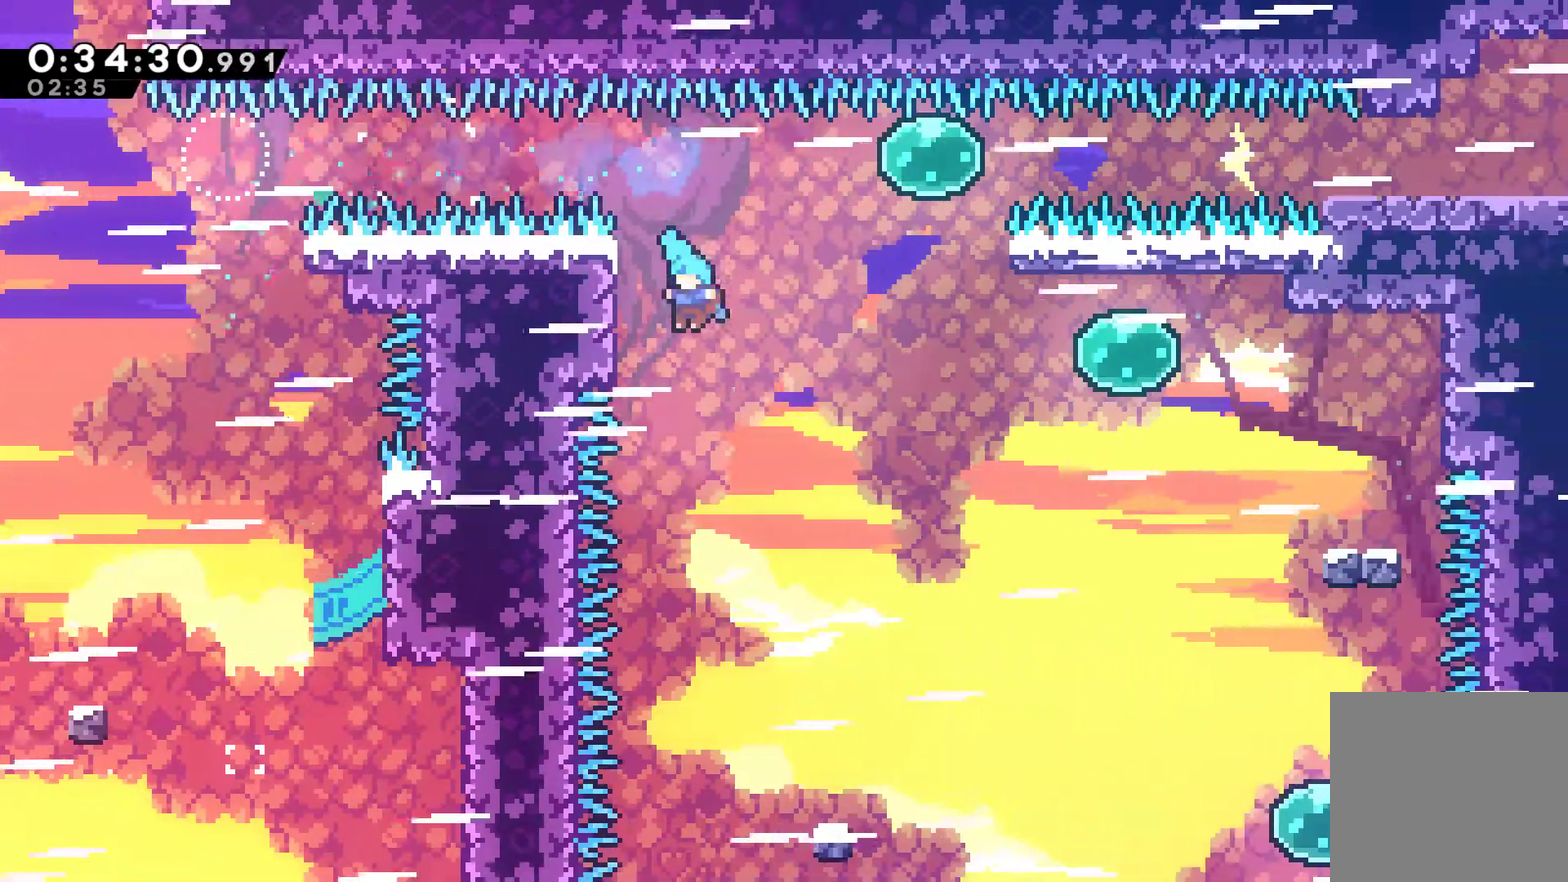
{"buttons": ["R1", "DPAD_UP", "DPAD_RIGHT"], "left_stick": "center", "right_stick": "center", "events": [[167, "DPAD_LEFT", "up"], [267, "R1", "down"], [500, "DPAD_RIGHT", "down"]]}
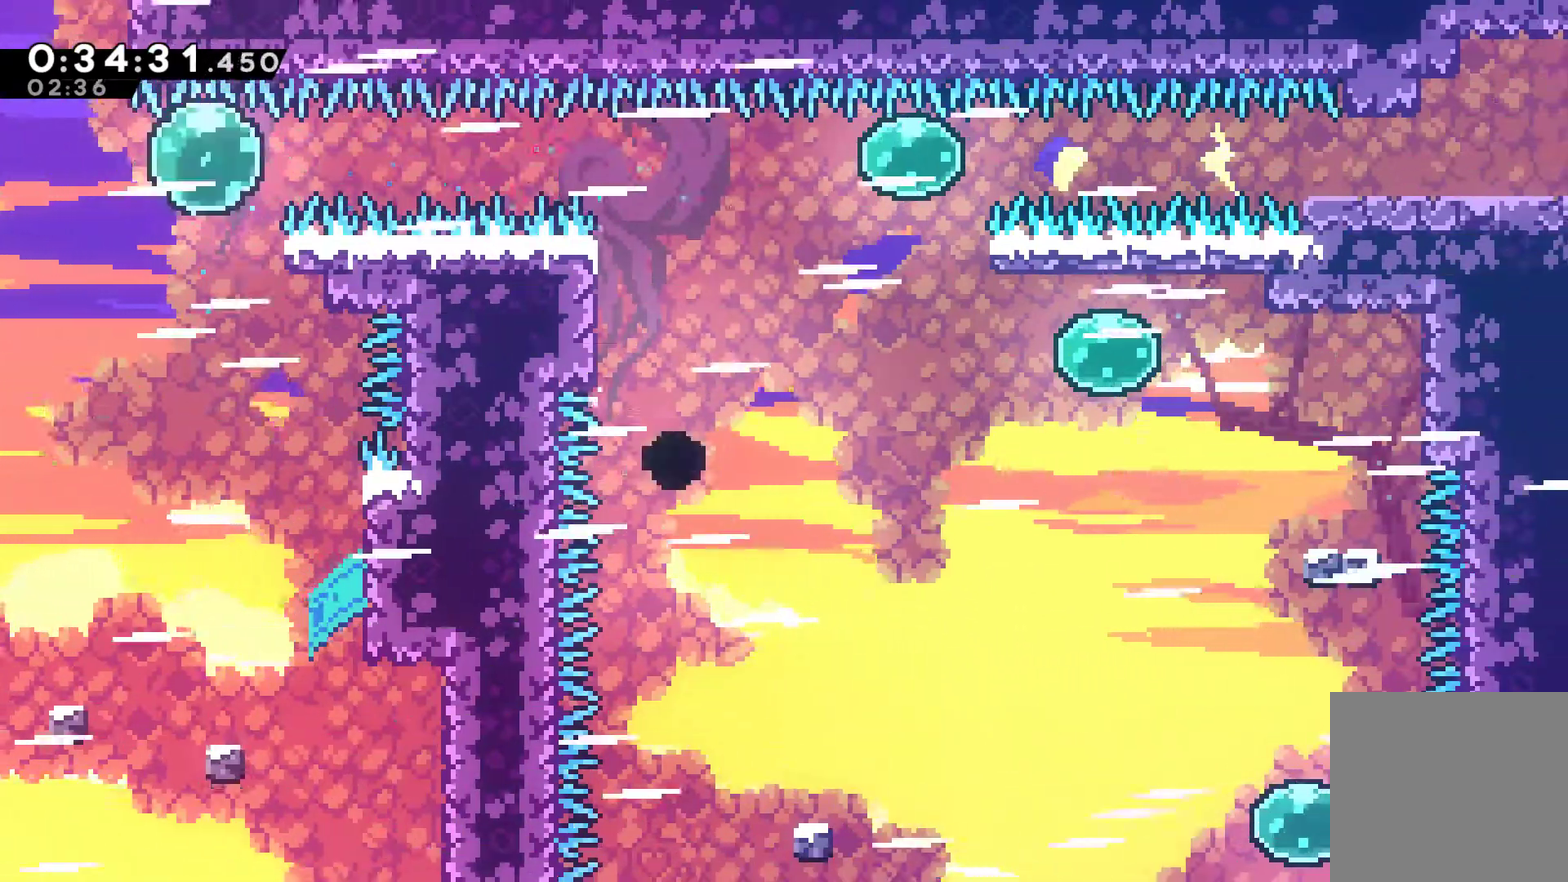
{"buttons": ["DPAD_RIGHT"], "left_stick": "center", "right_stick": "center", "events": [[67, "DPAD_UP", "up"], [100, "A", "down"], [100, "R1", "up"], [133, "DPAD_RIGHT", "up"], [167, "A", "up"], [267, "A", "down"], [333, "A", "up"], [400, "A", "down"], [500, "A", "up"], [500, "DPAD_RIGHT", "down"]]}
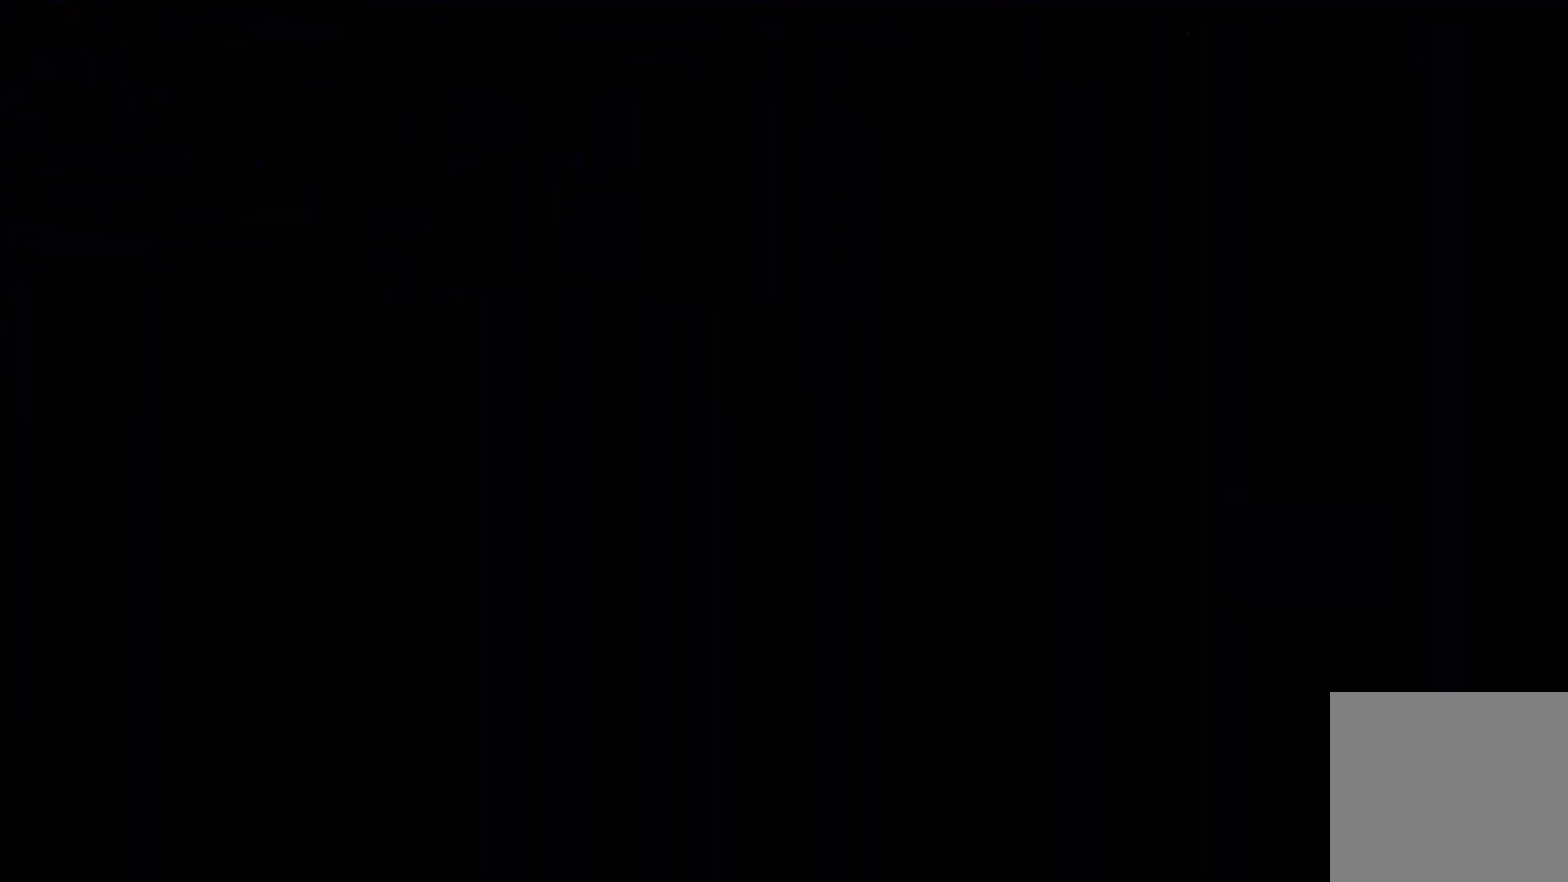
{"buttons": ["DPAD_RIGHT"], "left_stick": "center", "right_stick": "center", "events": [[100, "A", "down"], [167, "A", "up"]]}
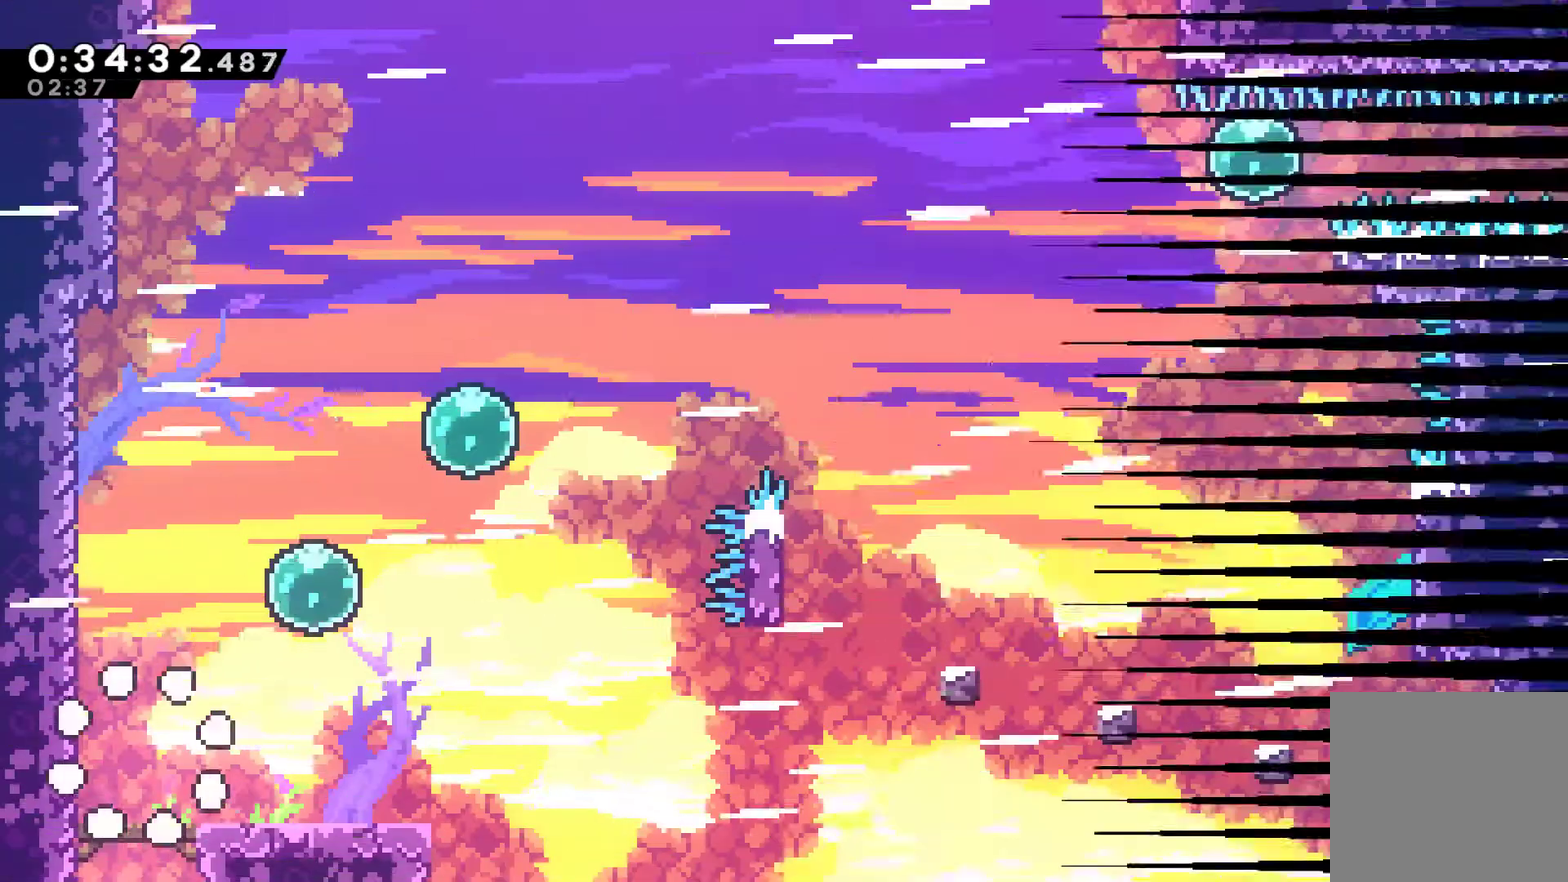
{"buttons": ["X", "DPAD_UP", "DPAD_RIGHT"], "left_stick": "center", "right_stick": "center", "events": [[333, "A", "down"], [467, "DPAD_UP", "down"], [500, "A", "up"], [500, "X", "down"]]}
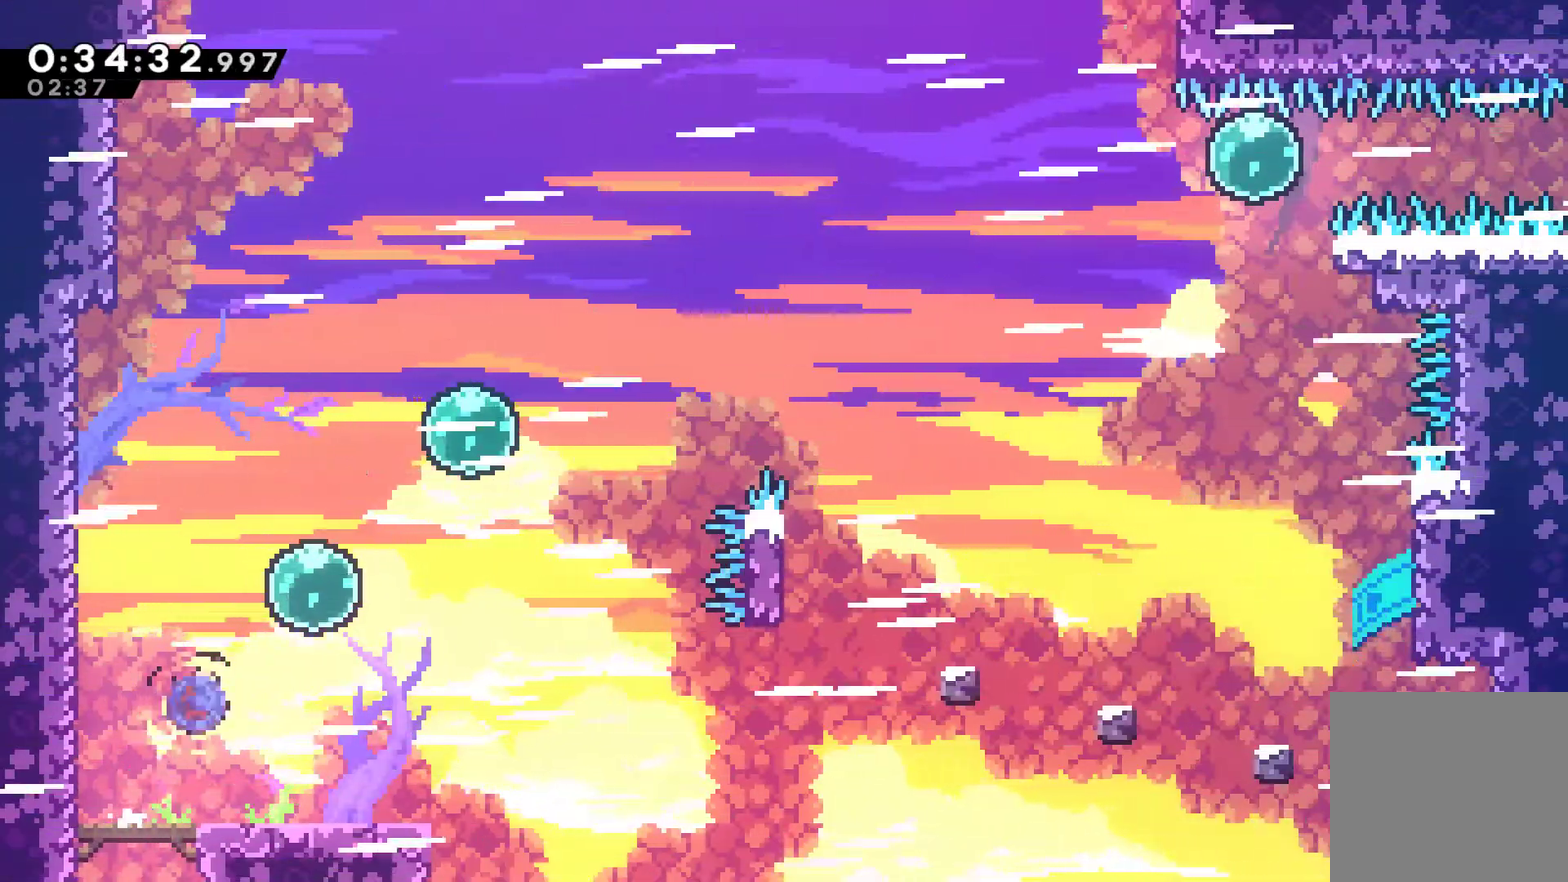
{"buttons": ["DPAD_UP", "DPAD_RIGHT"], "left_stick": "center", "right_stick": "center", "events": [[167, "X", "up"], [267, "X", "down"], [433, "X", "up"]]}
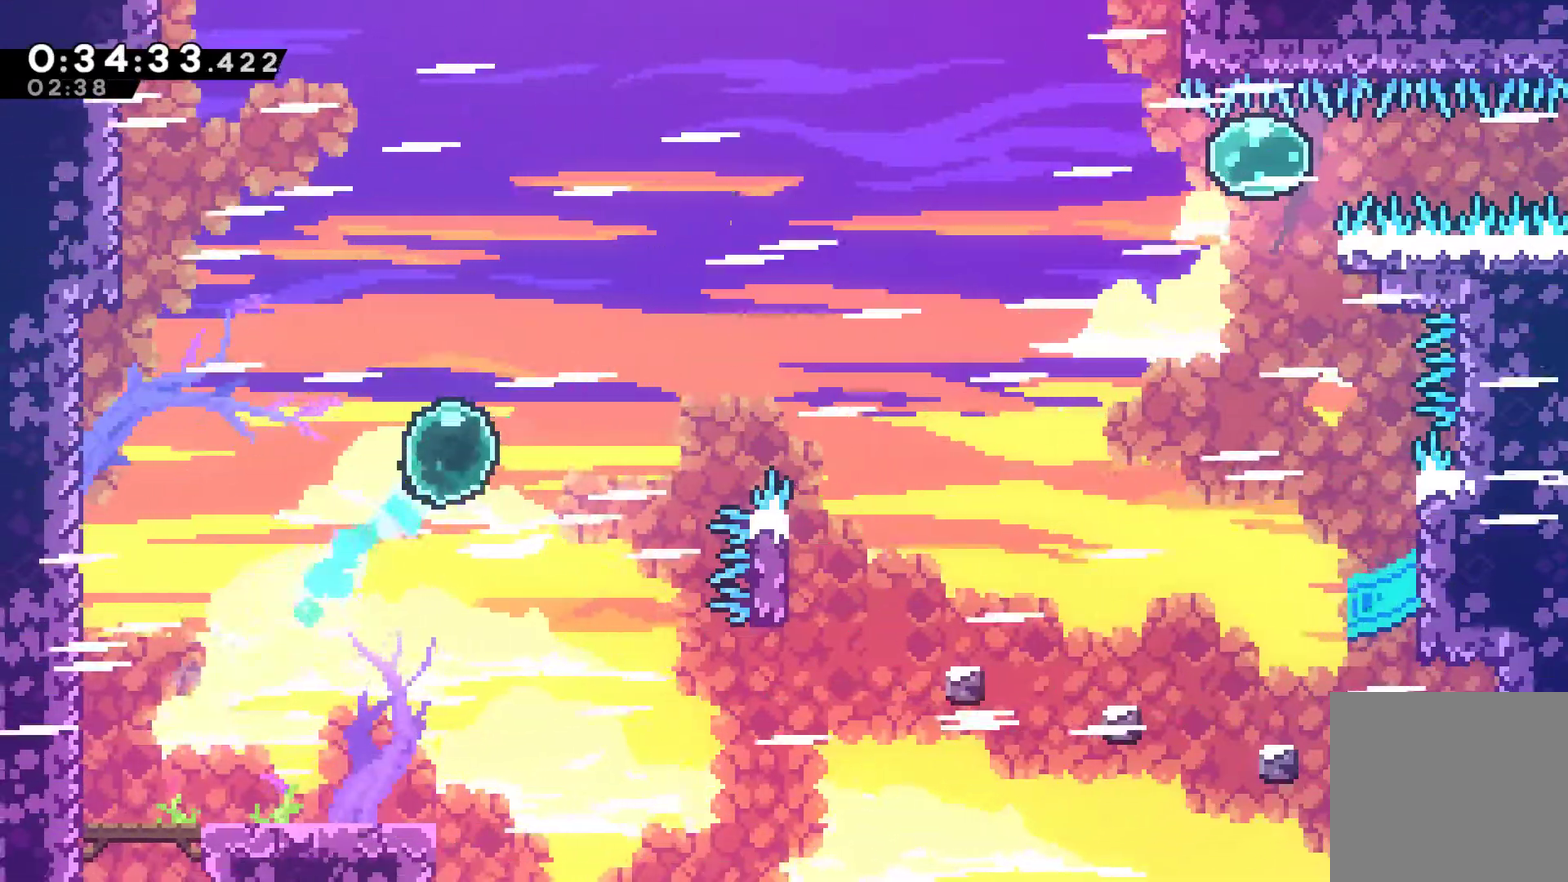
{"buttons": ["DPAD_RIGHT"], "left_stick": "center", "right_stick": "center", "events": [[100, "X", "down"], [200, "DPAD_UP", "up"], [200, "X", "up"], [333, "X", "down"], [467, "X", "up"]]}
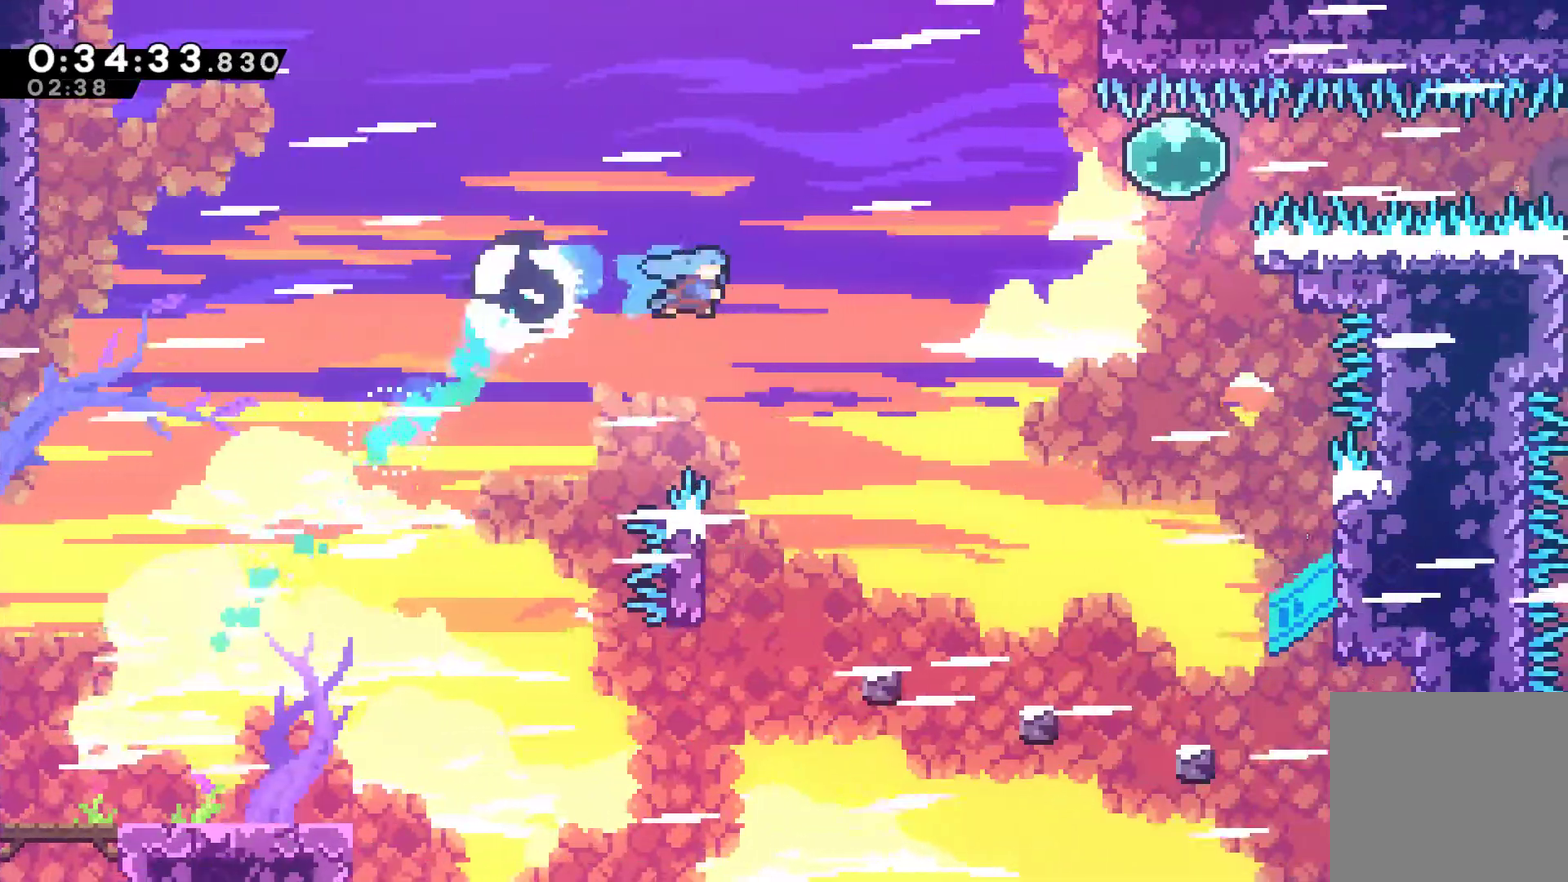
{"buttons": [], "left_stick": "center", "right_stick": "center", "events": [[467, "DPAD_RIGHT", "up"]]}
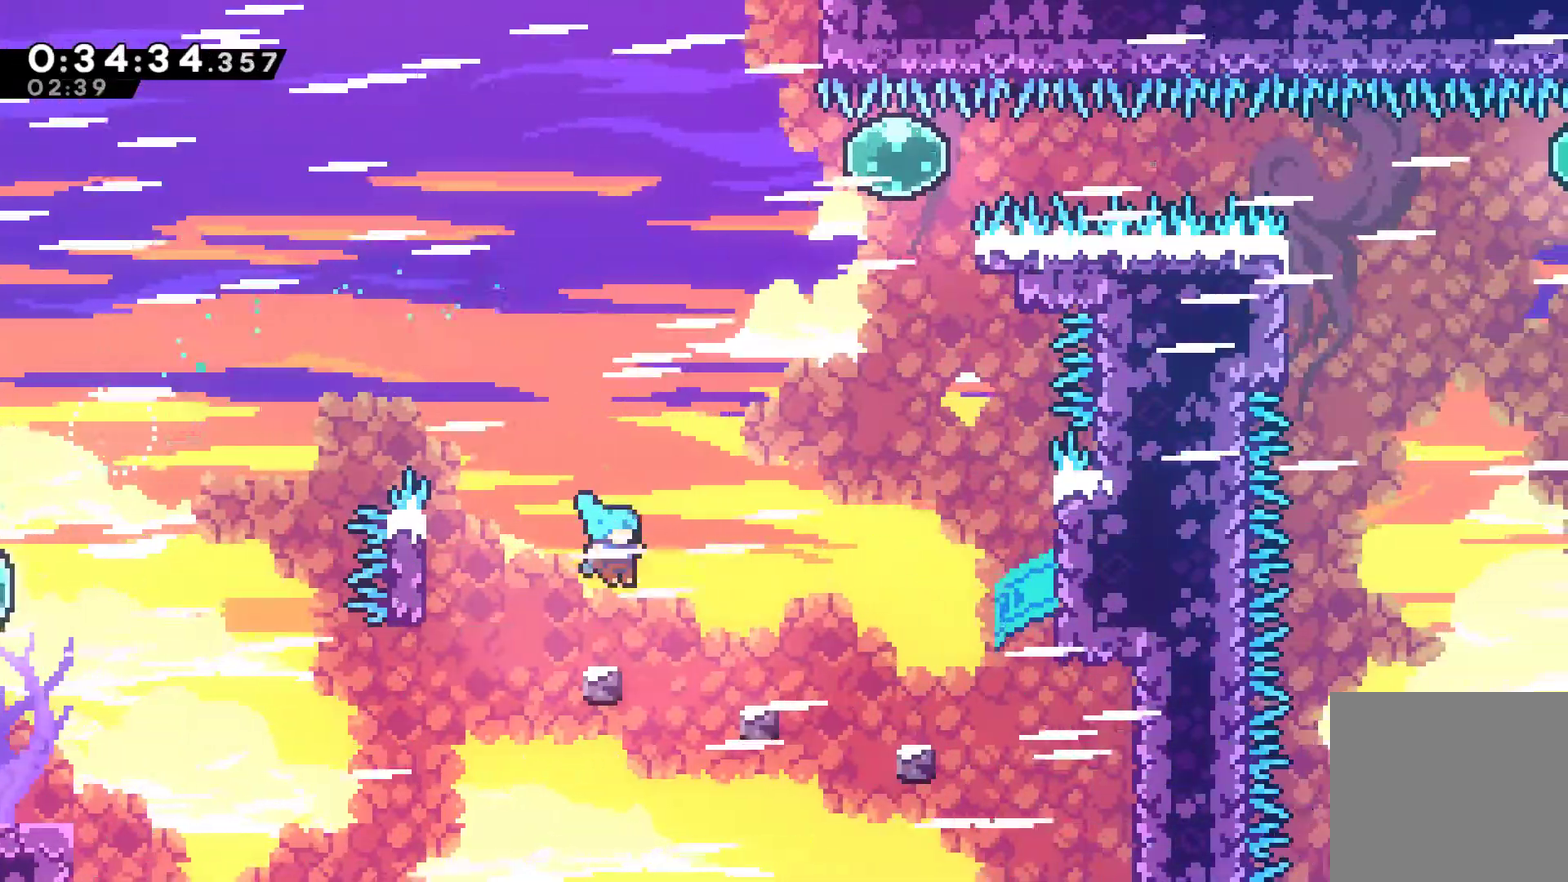
{"buttons": ["DPAD_RIGHT"], "left_stick": "center", "right_stick": "center", "events": [[67, "DPAD_RIGHT", "down"], [200, "A", "down"], [333, "A", "up"]]}
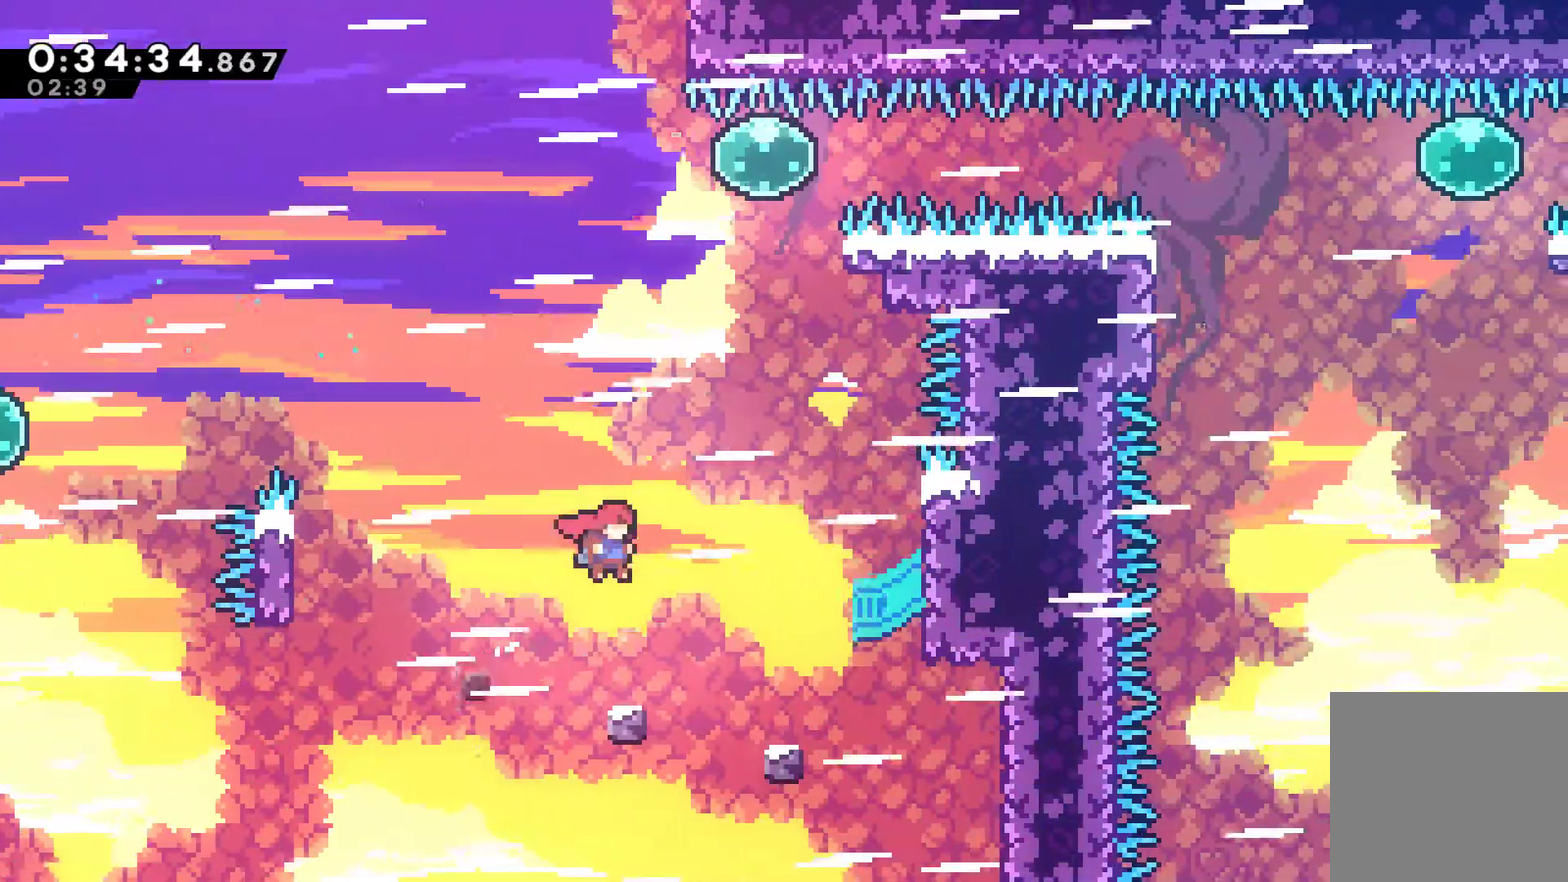
{"buttons": ["DPAD_RIGHT"], "left_stick": "center", "right_stick": "center", "events": [[200, "A", "down"], [333, "A", "up"]]}
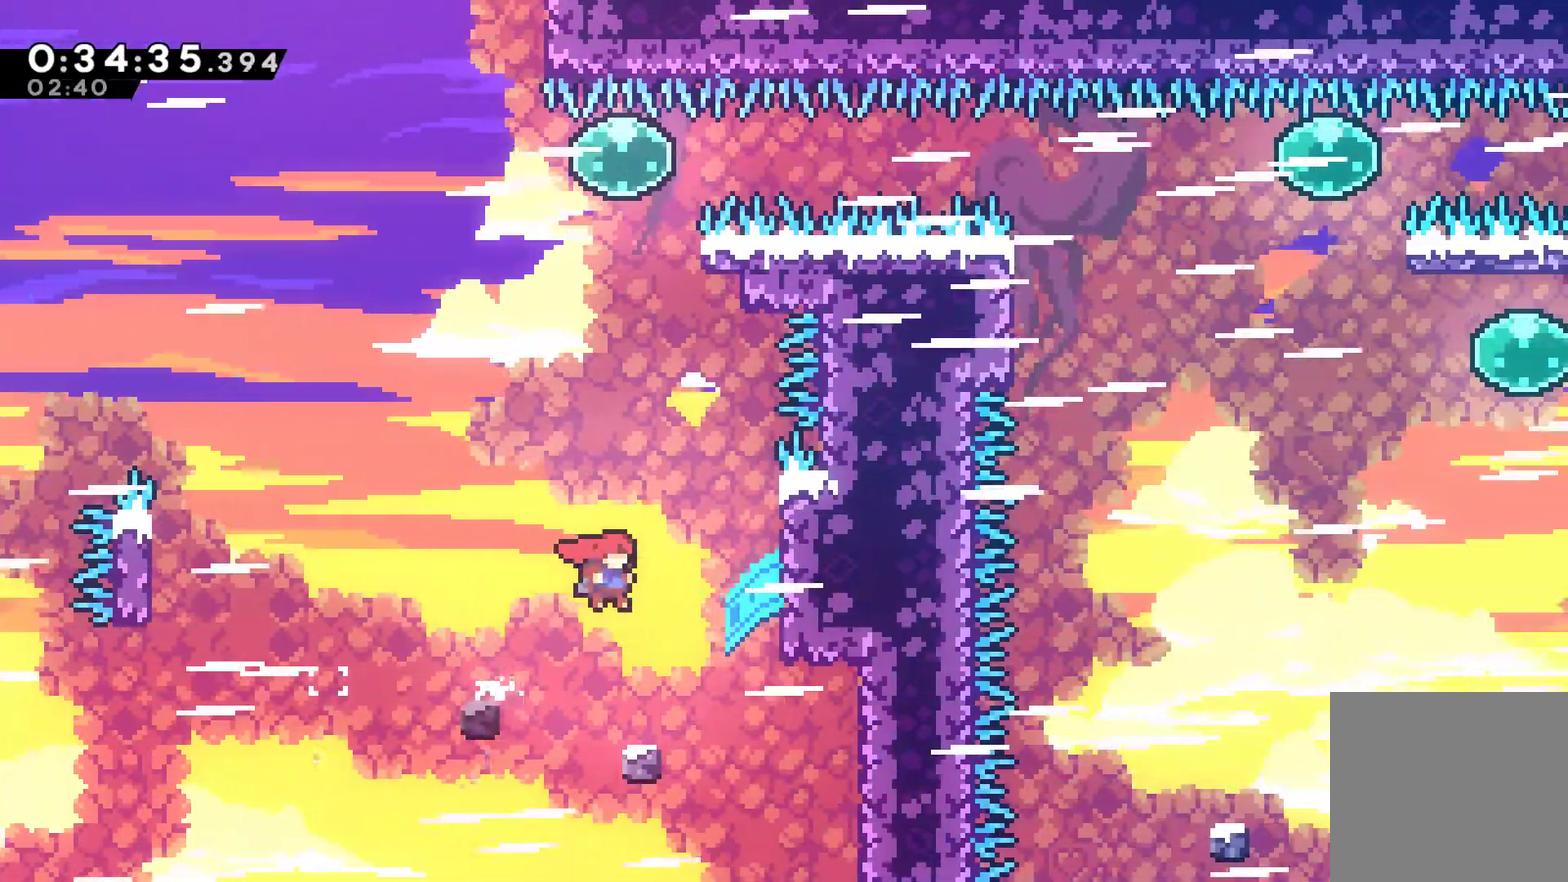
{"buttons": ["A", "DPAD_RIGHT"], "left_stick": "center", "right_stick": "center", "events": [[233, "A", "down"]]}
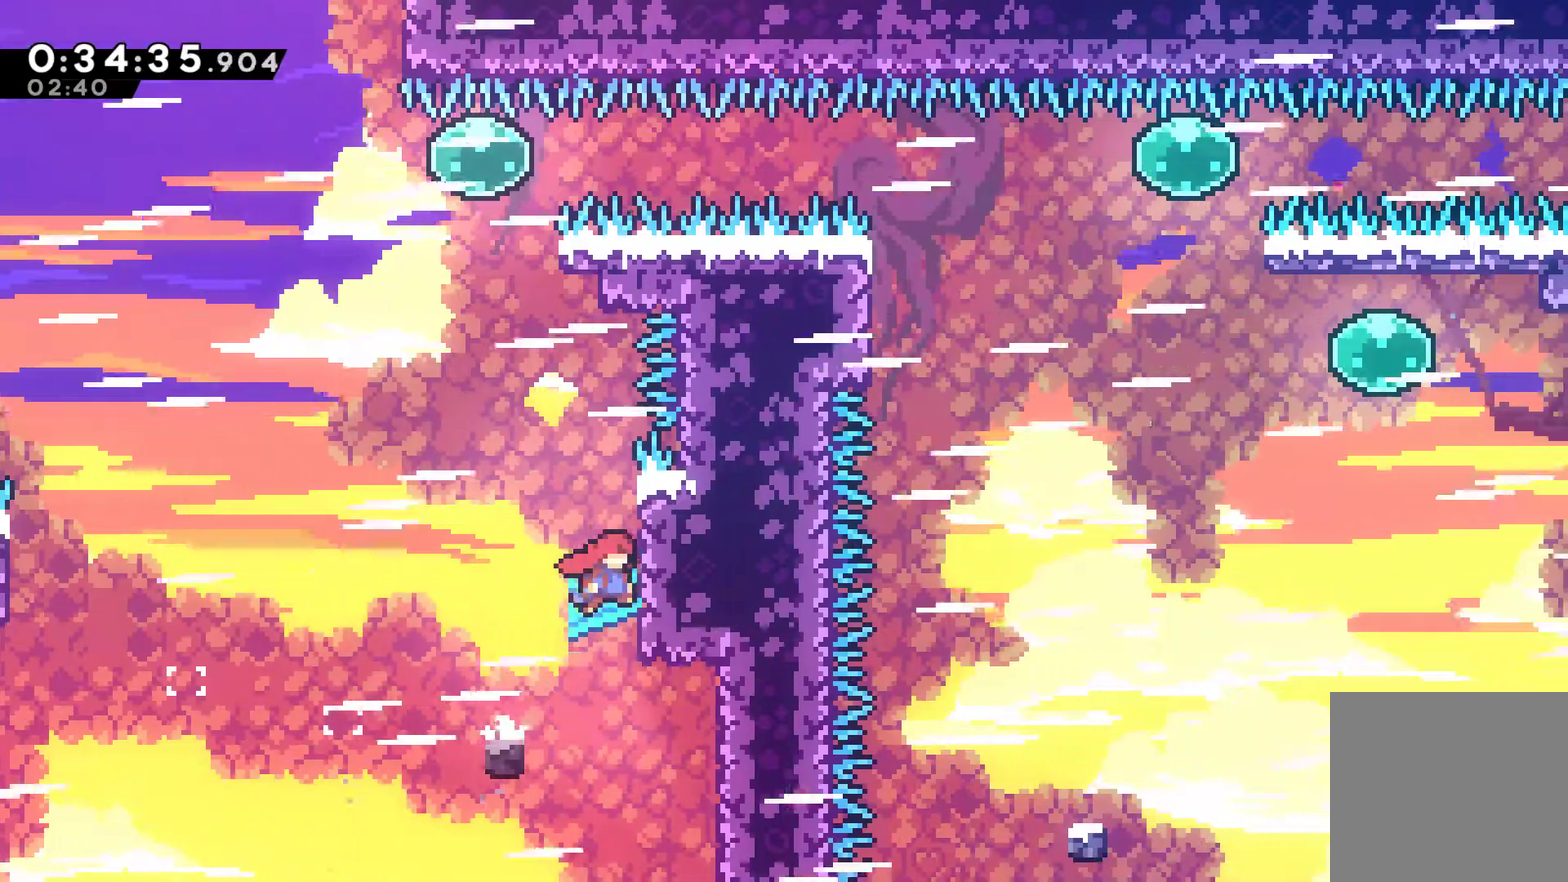
{"buttons": ["R1", "DPAD_UP"], "left_stick": "center", "right_stick": "center", "events": [[33, "A", "up"], [33, "DPAD_UP", "down"], [33, "R1", "down"], [233, "DPAD_RIGHT", "up"]]}
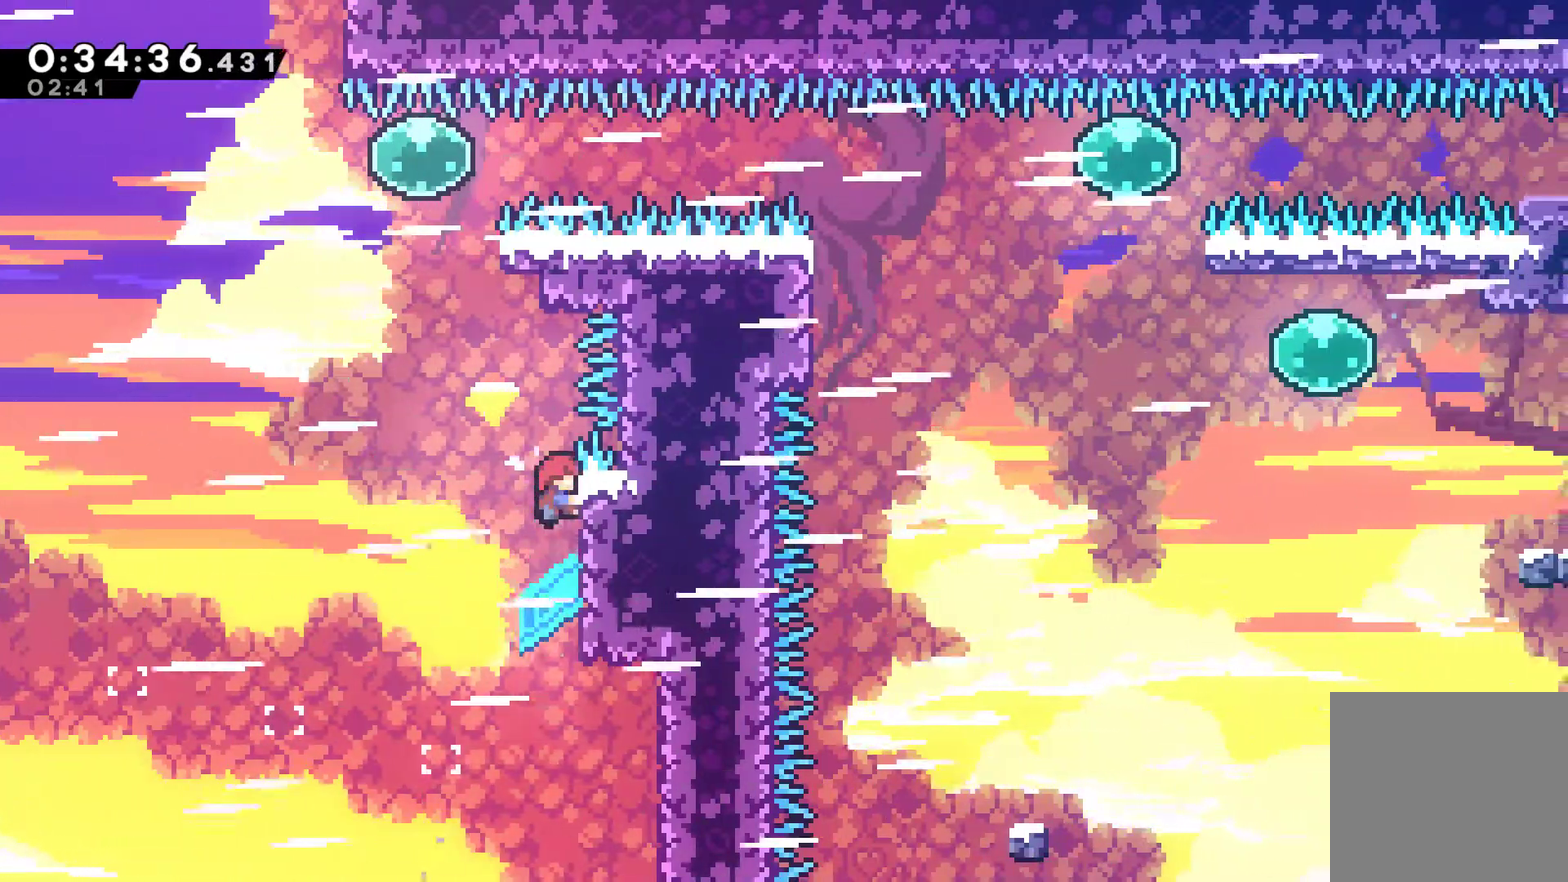
{"buttons": ["R1", "DPAD_UP", "DPAD_RIGHT"], "left_stick": "center", "right_stick": "center", "events": [[100, "A", "down"], [133, "DPAD_LEFT", "down"], [233, "DPAD_LEFT", "up"], [300, "A", "up"], [367, "X", "down"], [500, "DPAD_RIGHT", "down"], [500, "X", "up"]]}
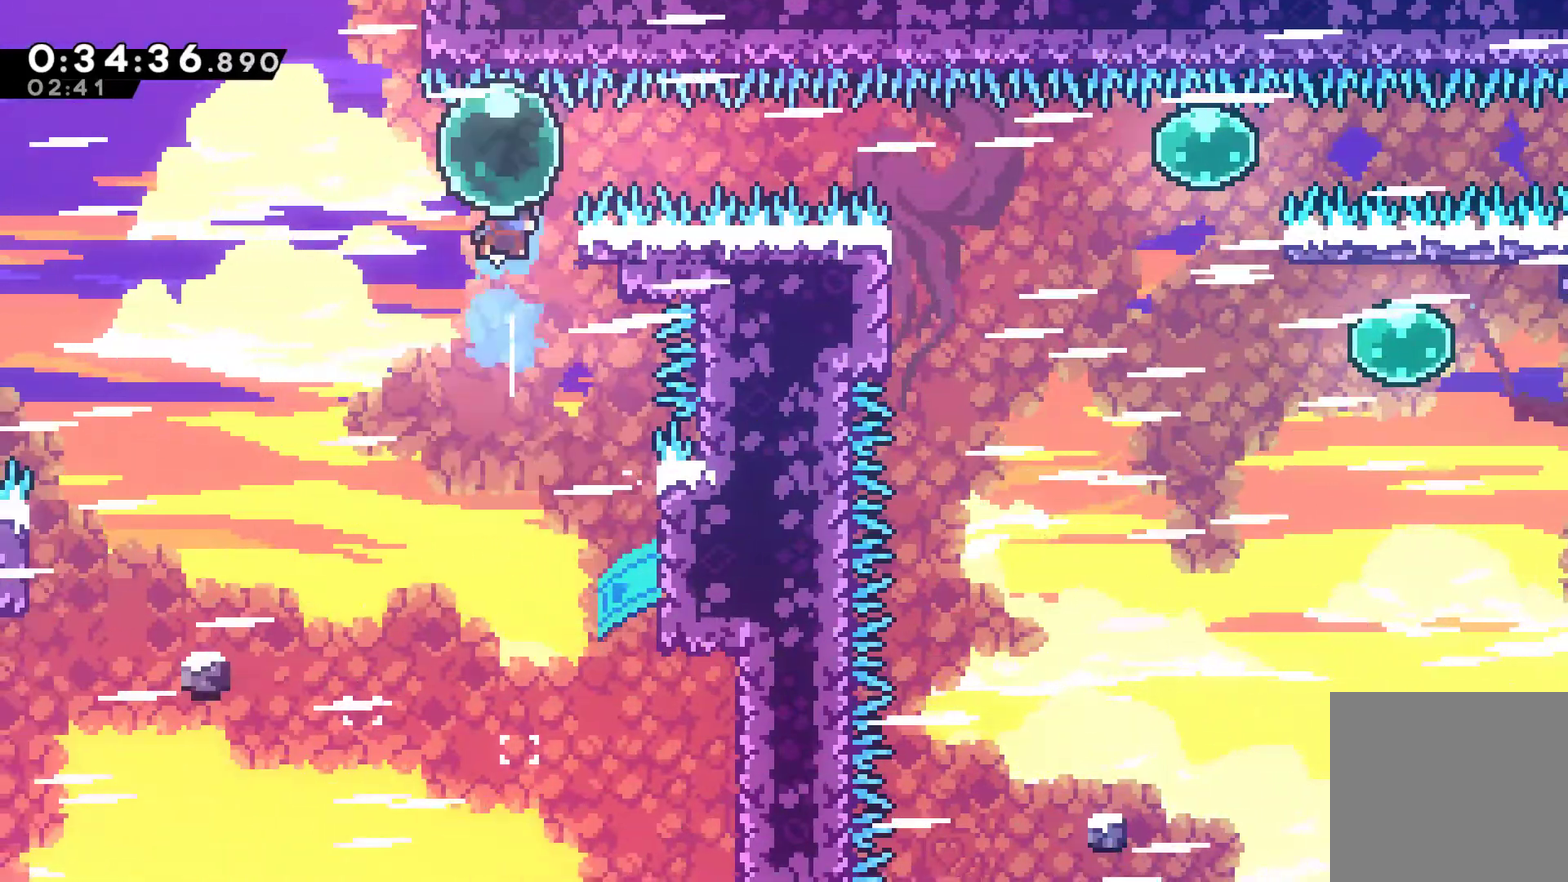
{"buttons": ["X", "R1", "DPAD_RIGHT"], "left_stick": "center", "right_stick": "center", "events": [[33, "DPAD_UP", "up"], [133, "X", "down"], [267, "X", "up"], [433, "X", "down"]]}
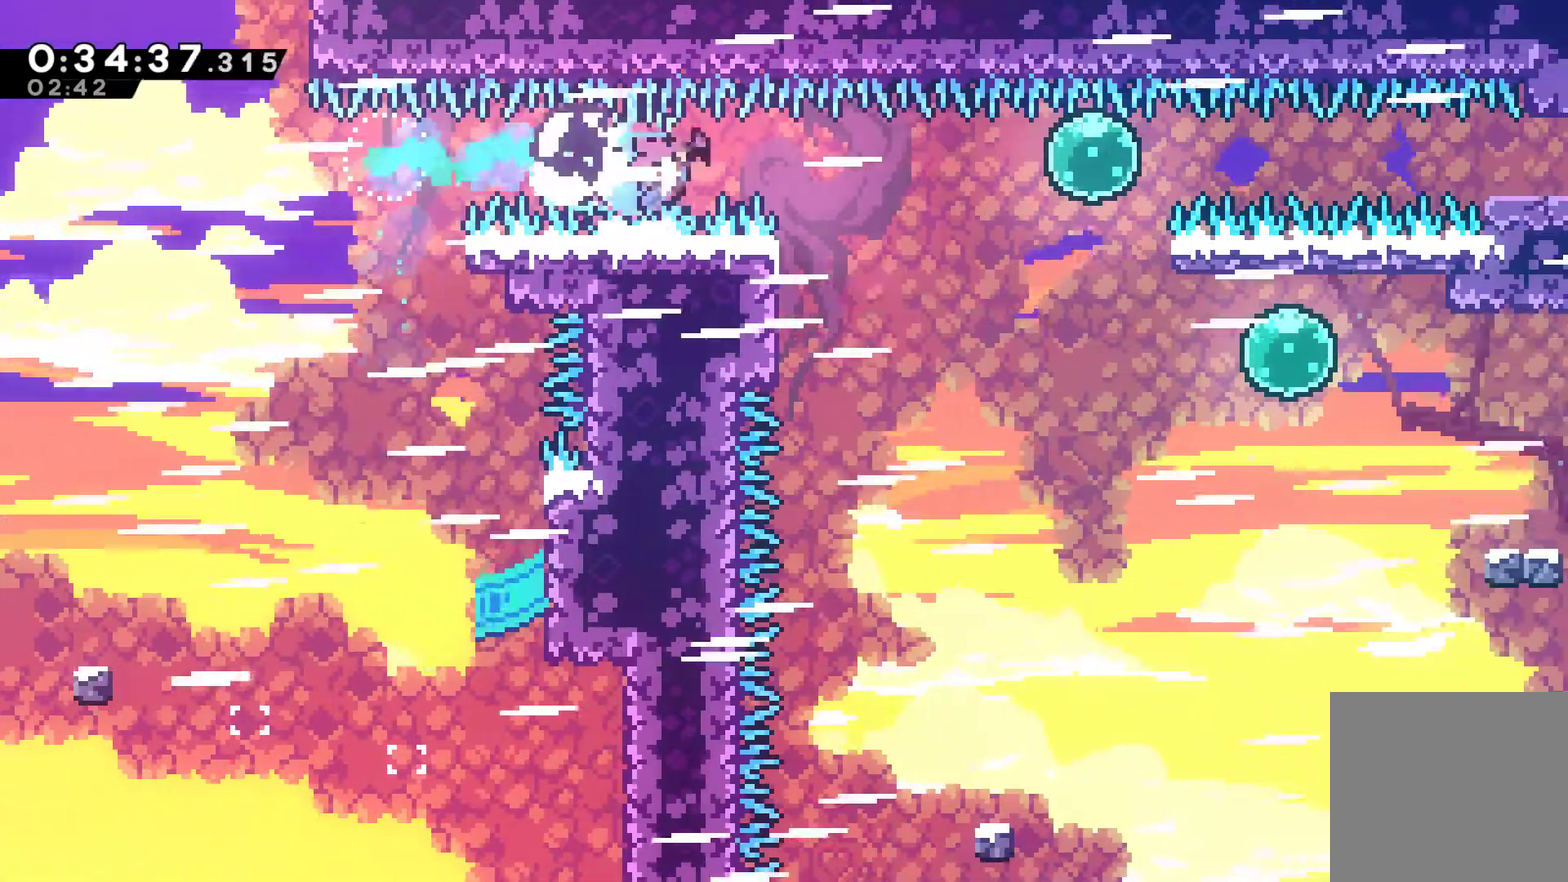
{"buttons": ["DPAD_RIGHT"], "left_stick": "center", "right_stick": "center", "events": [[67, "X", "up"], [100, "DPAD_LEFT", "down"], [100, "DPAD_RIGHT", "up"], [100, "DPAD_UP", "down"], [100, "R1", "up"], [433, "DPAD_LEFT", "up"], [467, "DPAD_RIGHT", "down"], [467, "DPAD_UP", "up"]]}
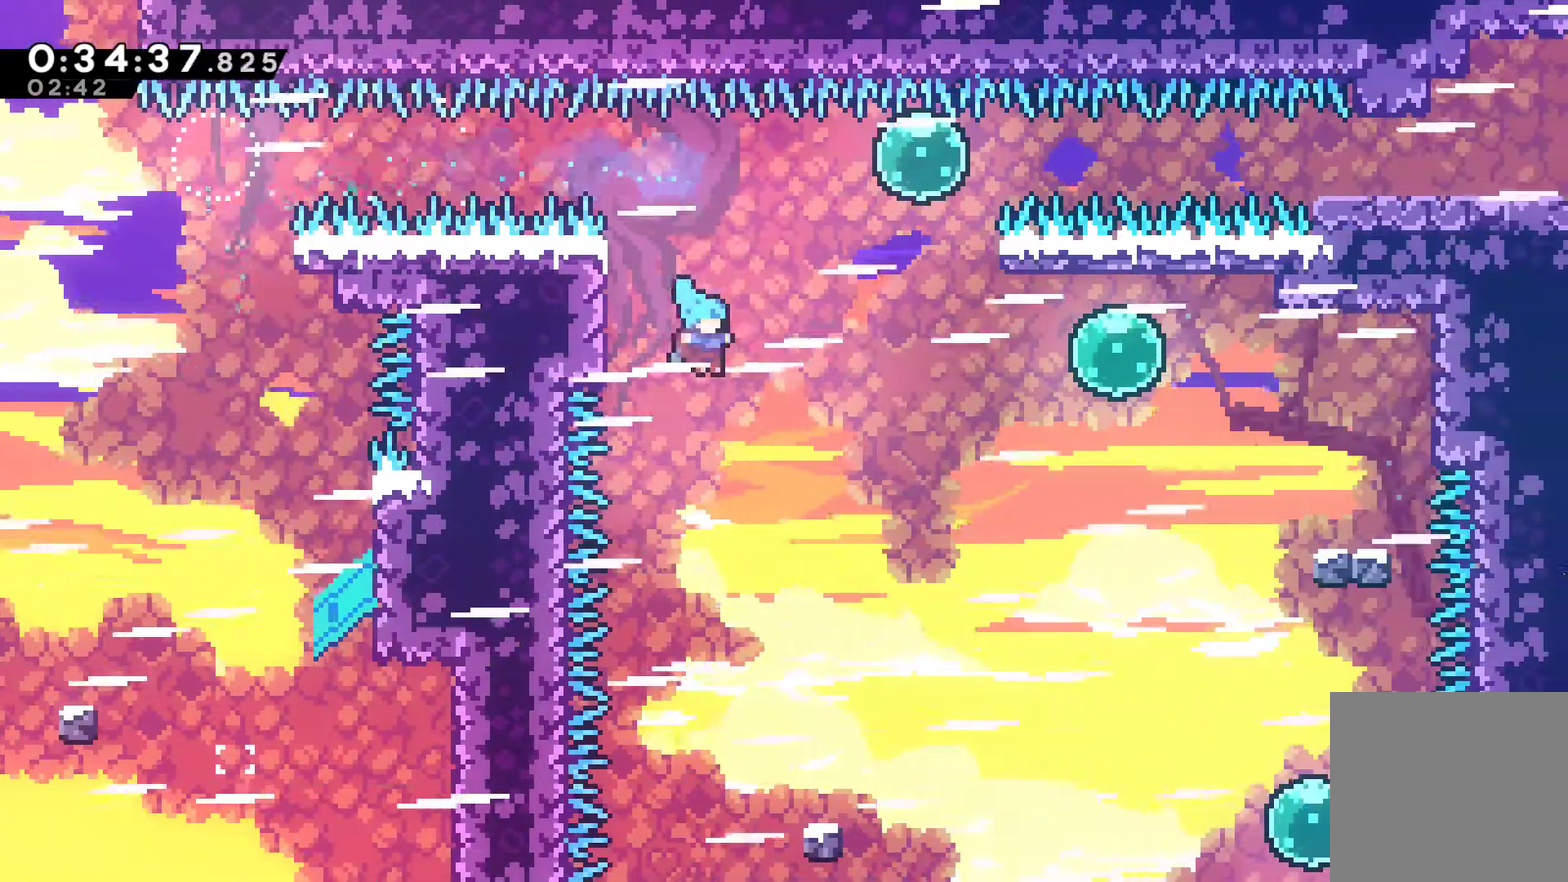
{"buttons": ["DPAD_RIGHT"], "left_stick": "center", "right_stick": "center", "events": [[233, "R1", "down"], [300, "R1", "up"]]}
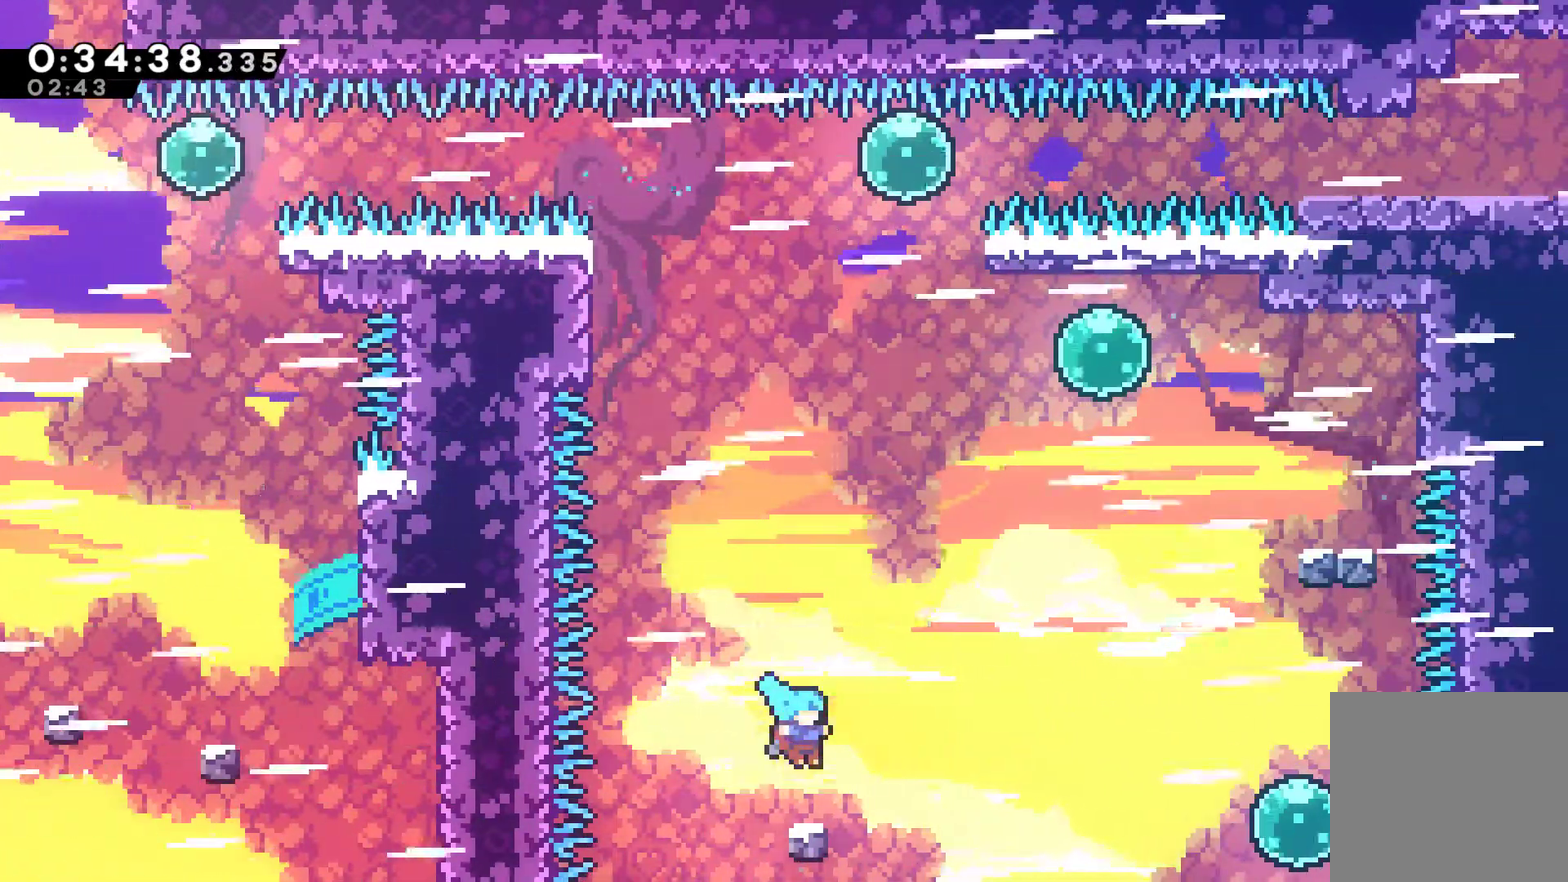
{"buttons": ["X", "DPAD_RIGHT"], "left_stick": "center", "right_stick": "center", "events": [[100, "A", "down"], [267, "A", "up"], [433, "X", "down"]]}
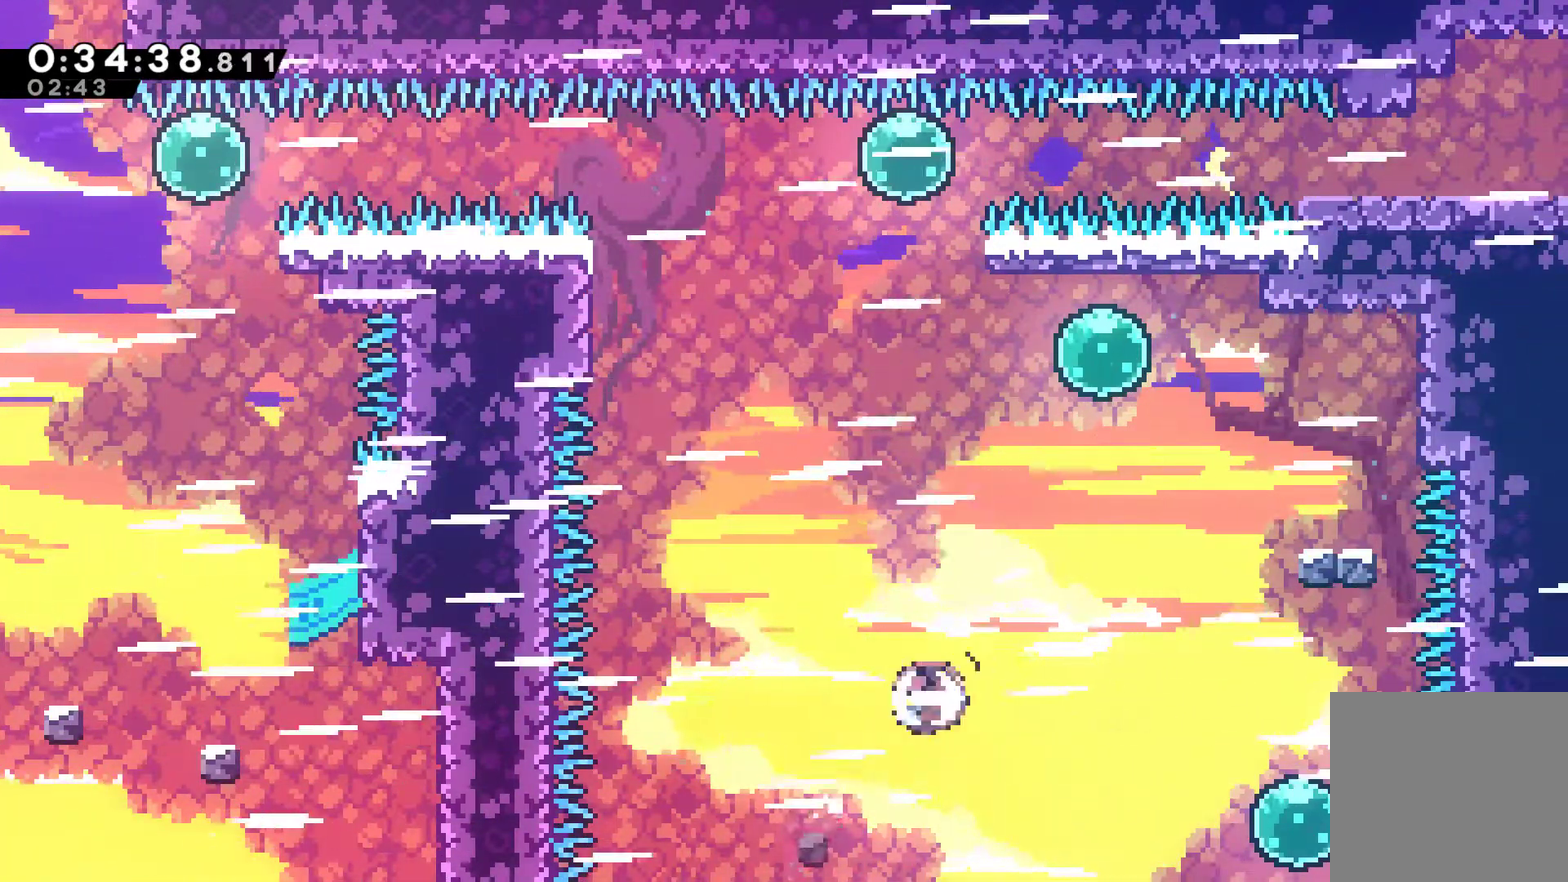
{"buttons": ["DPAD_UP"], "left_stick": "center", "right_stick": "center", "events": [[100, "X", "up"], [367, "DPAD_UP", "down"], [433, "DPAD_RIGHT", "up"]]}
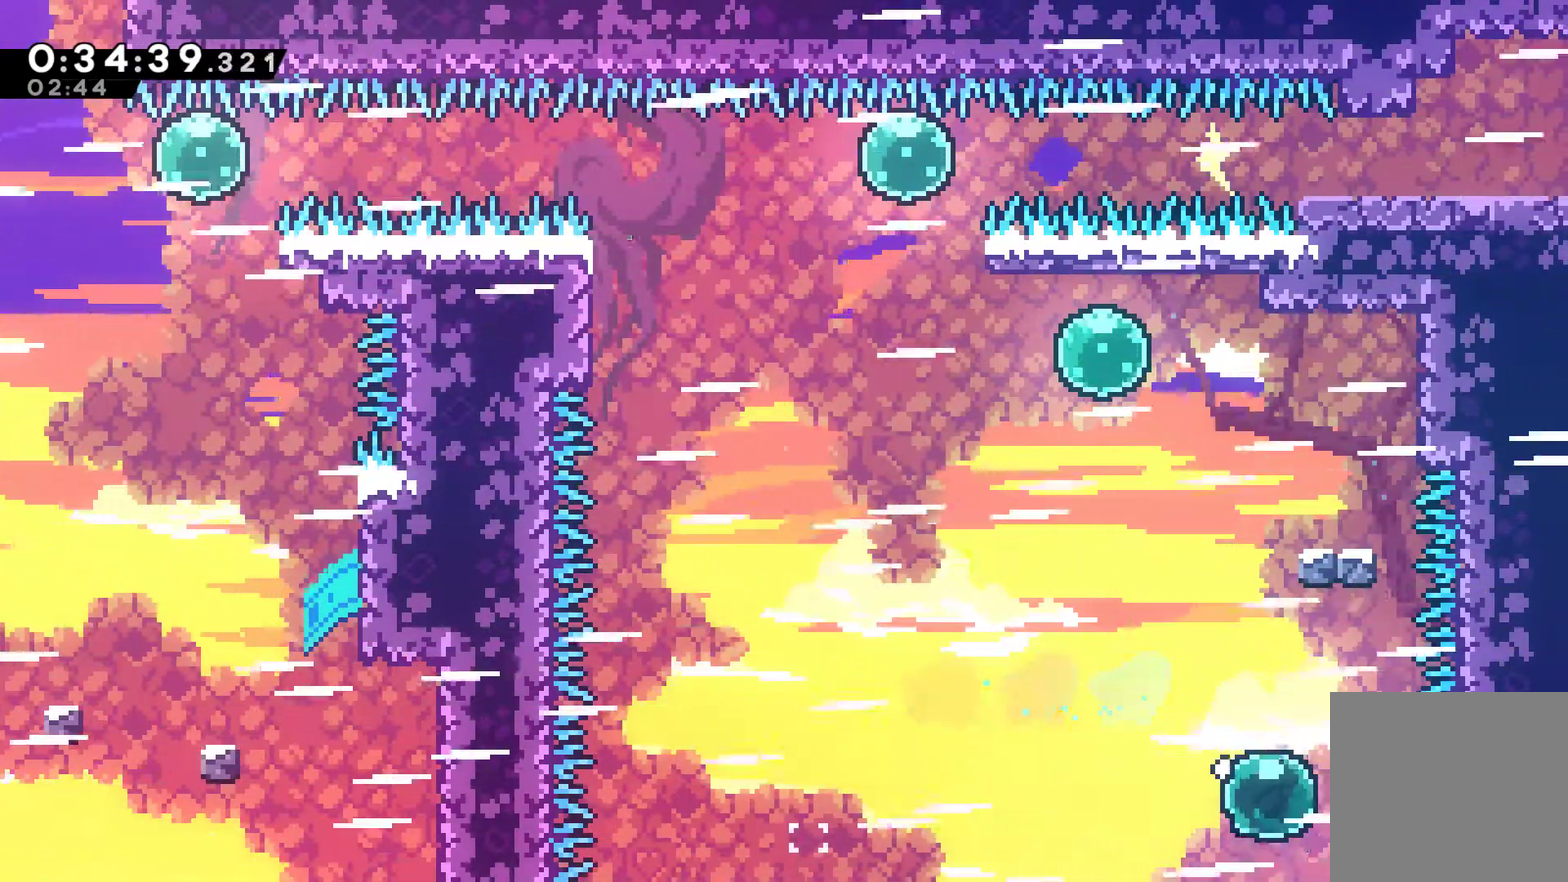
{"buttons": ["DPAD_UP"], "left_stick": "center", "right_stick": "center", "events": [[33, "X", "down"], [200, "X", "up"], [400, "X", "down"], [500, "X", "up"]]}
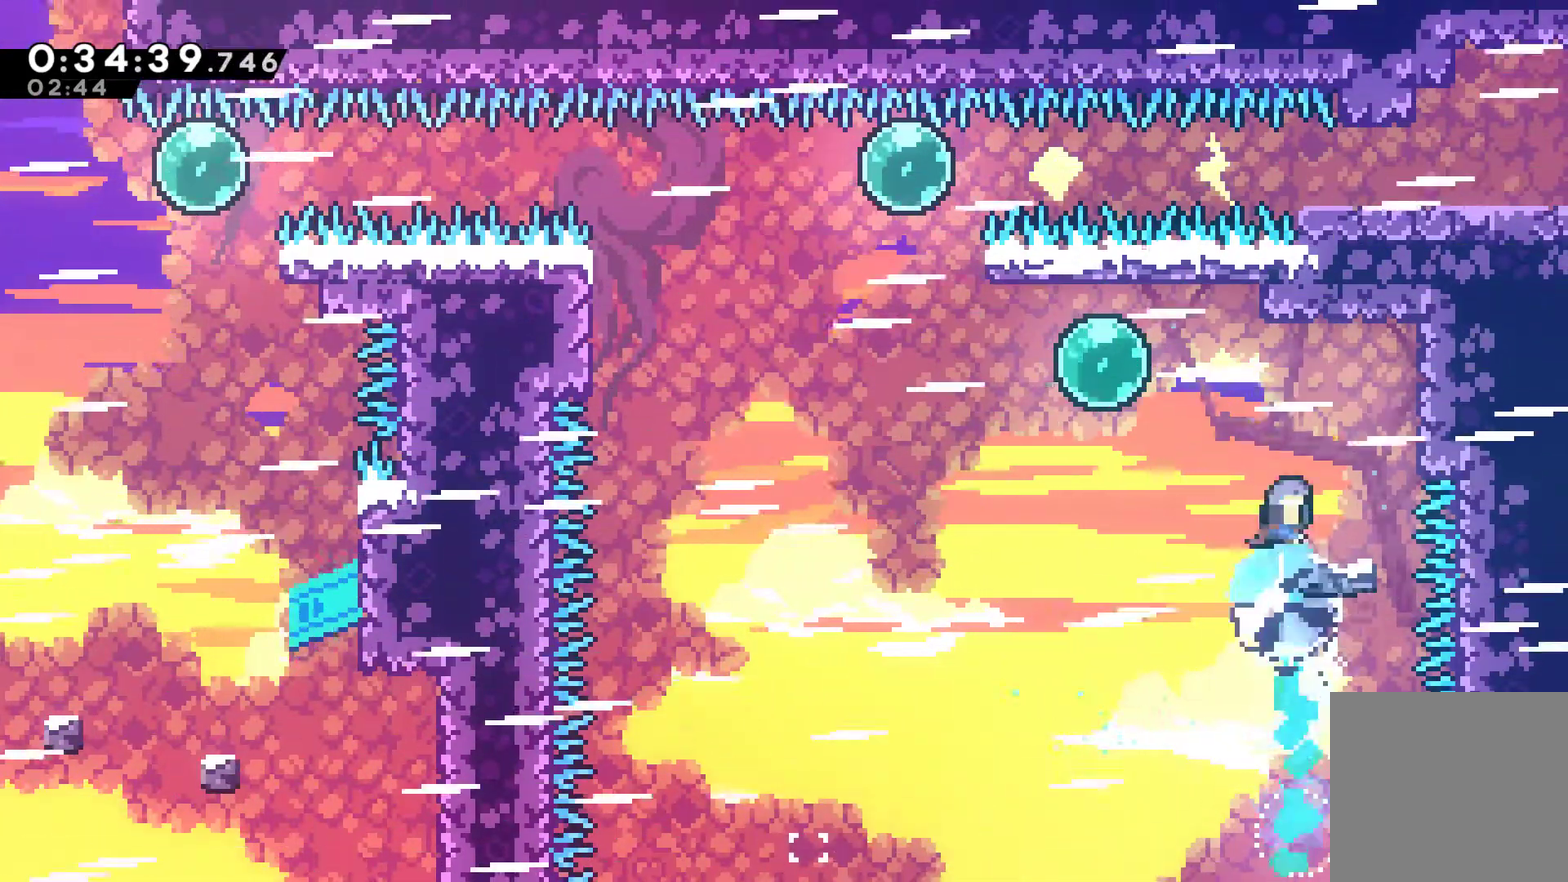
{"buttons": ["DPAD_UP", "DPAD_RIGHT"], "left_stick": "center", "right_stick": "center", "events": [[67, "DPAD_RIGHT", "down"], [100, "DPAD_UP", "up"], [500, "DPAD_UP", "down"]]}
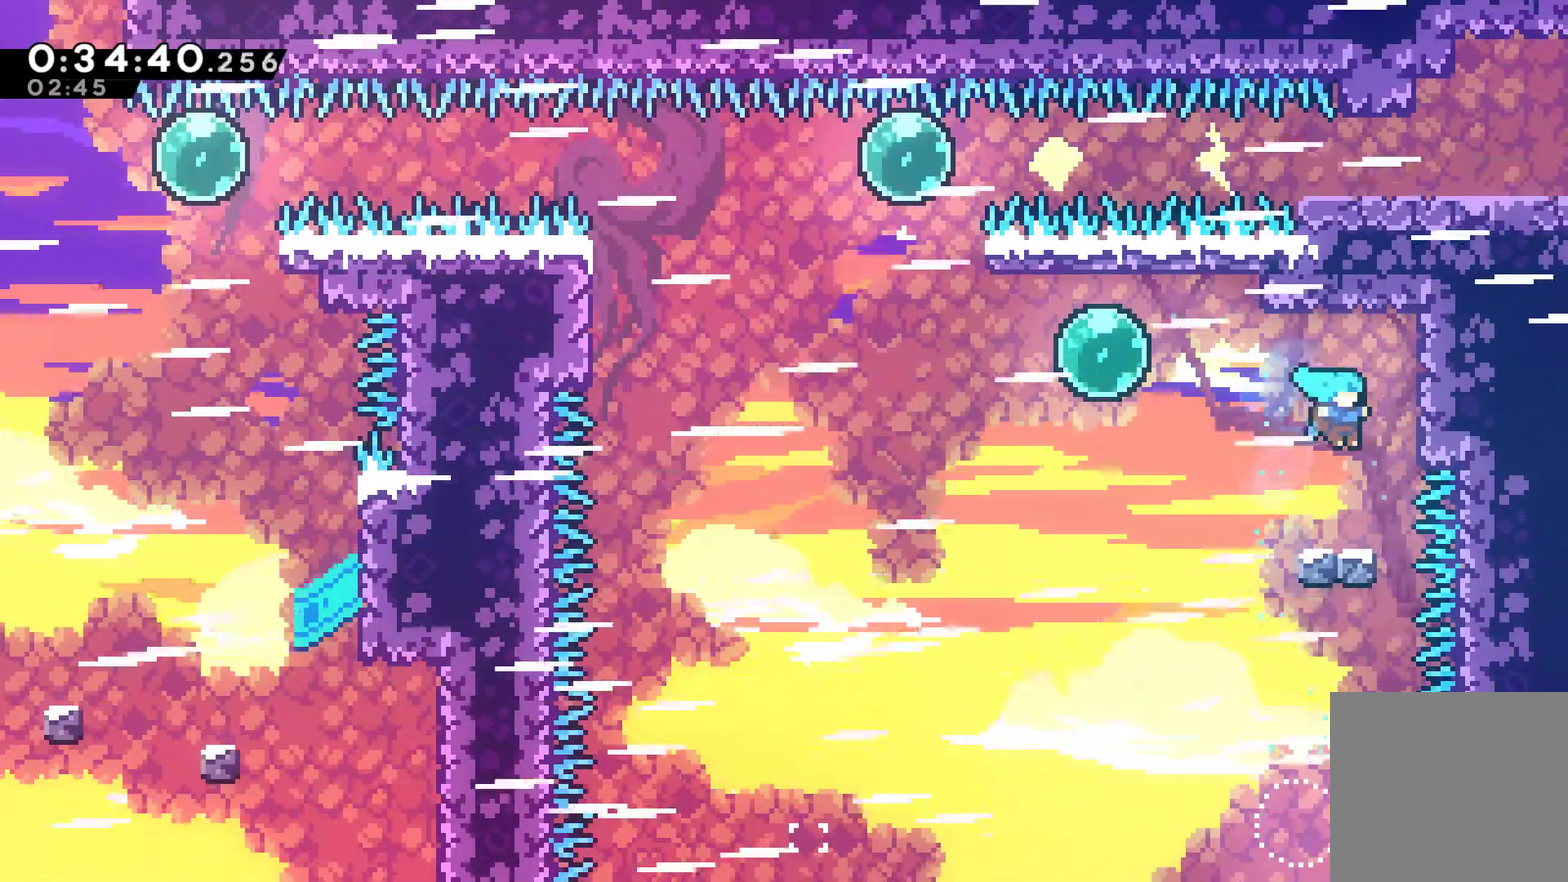
{"buttons": ["A", "DPAD_UP", "DPAD_LEFT"], "left_stick": "center", "right_stick": "center", "events": [[100, "DPAD_RIGHT", "up"], [133, "DPAD_LEFT", "down"], [167, "A", "down"], [167, "DPAD_UP", "up"], [233, "DPAD_UP", "down"], [300, "DPAD_UP", "up"], [467, "DPAD_UP", "down"]]}
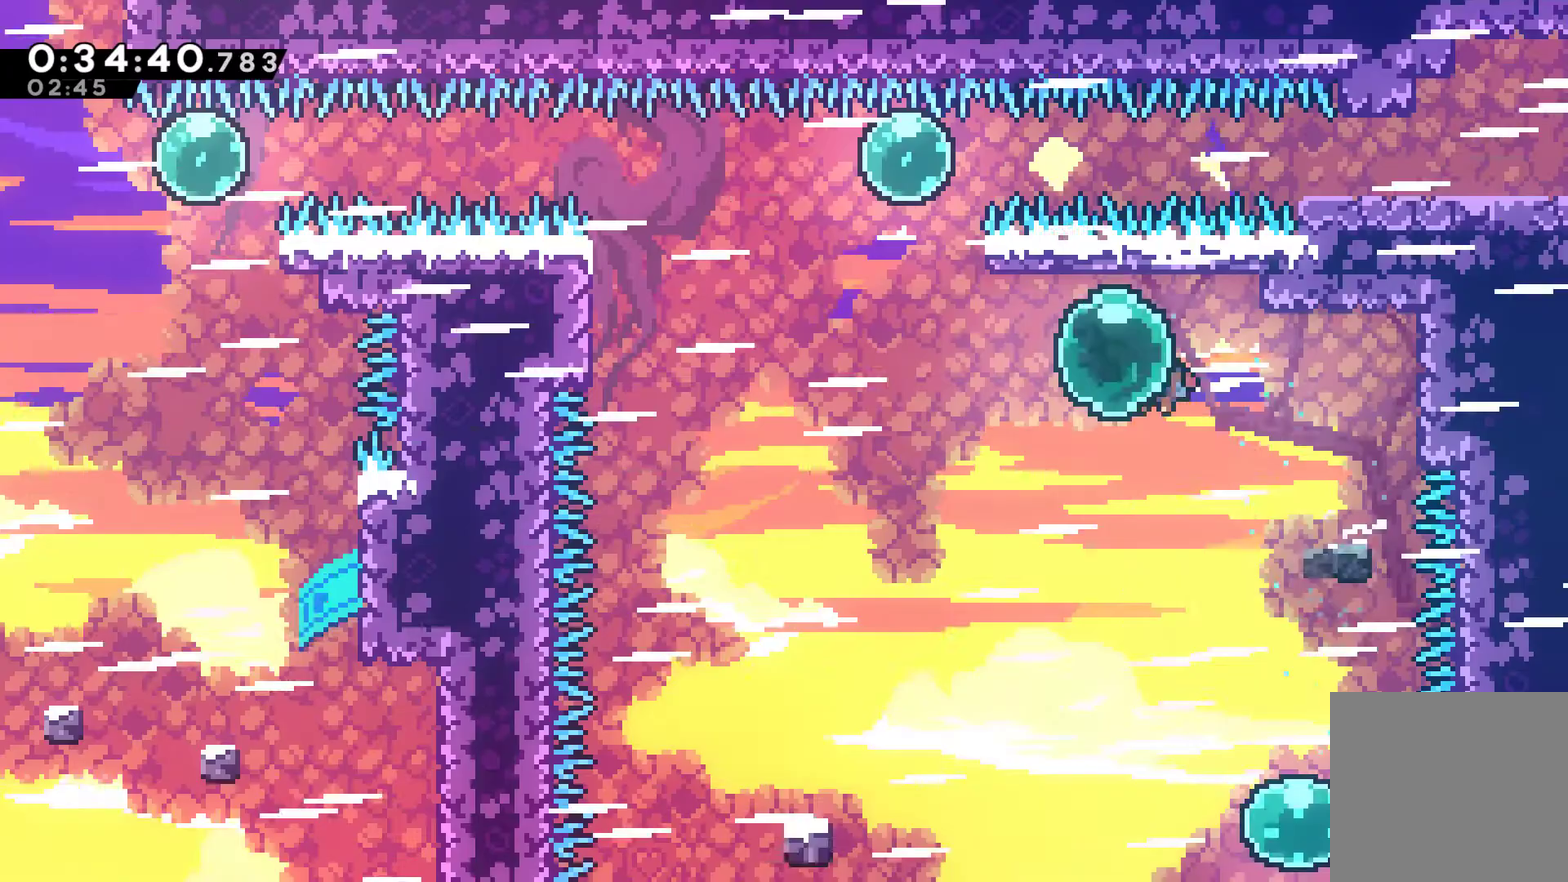
{"buttons": ["DPAD_UP"], "left_stick": "center", "right_stick": "center", "events": [[33, "A", "up"], [500, "DPAD_LEFT", "up"]]}
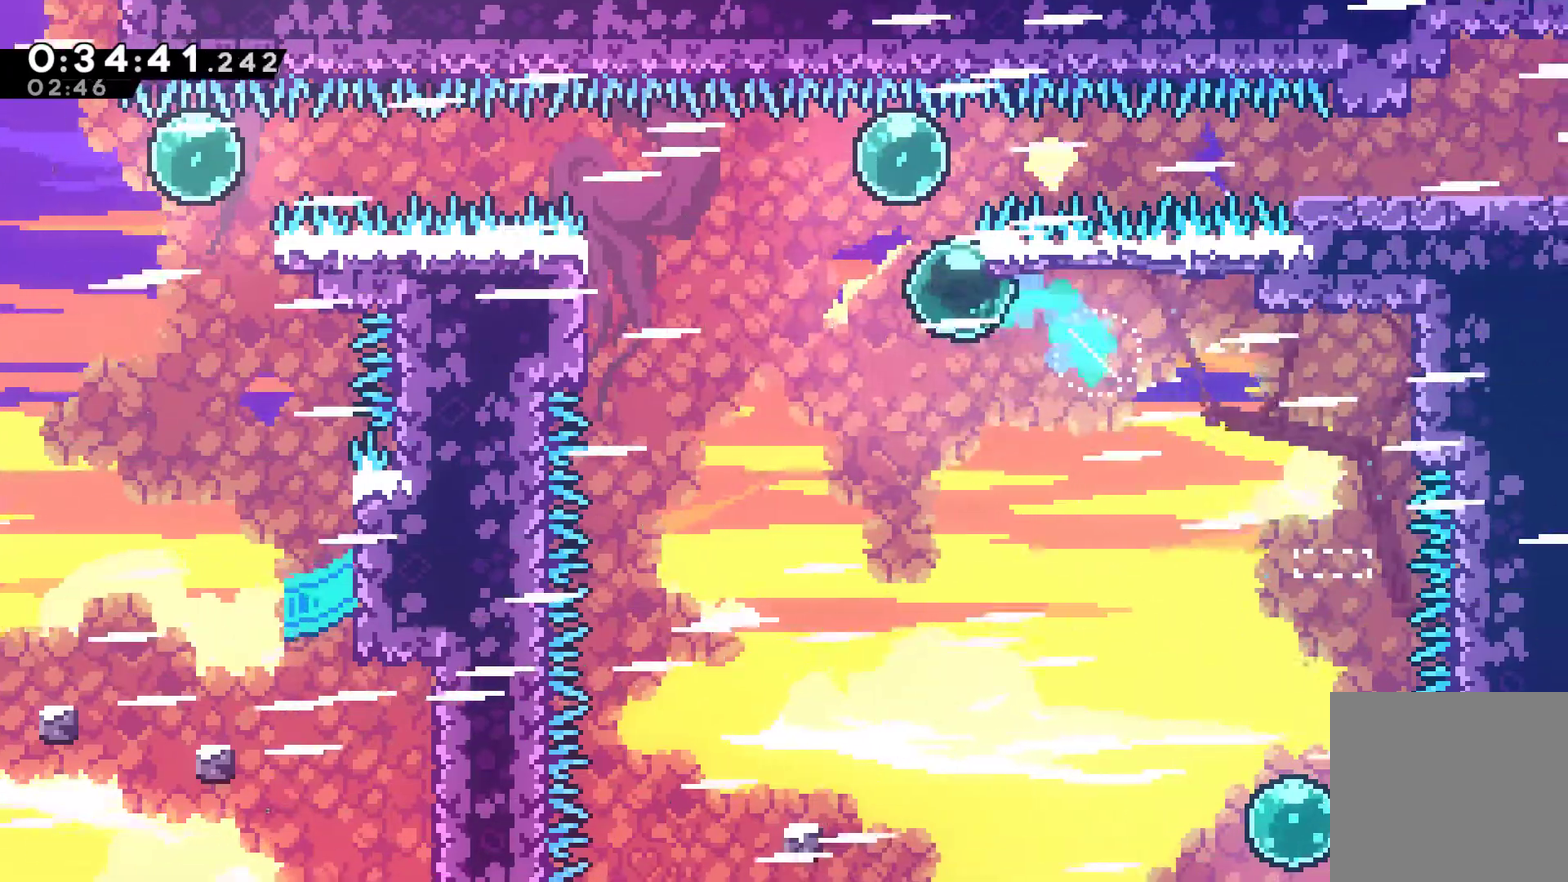
{"buttons": ["X", "DPAD_RIGHT"], "left_stick": "center", "right_stick": "center", "events": [[33, "X", "down"], [133, "X", "up"], [233, "DPAD_RIGHT", "down"], [300, "DPAD_UP", "up"], [467, "X", "down"]]}
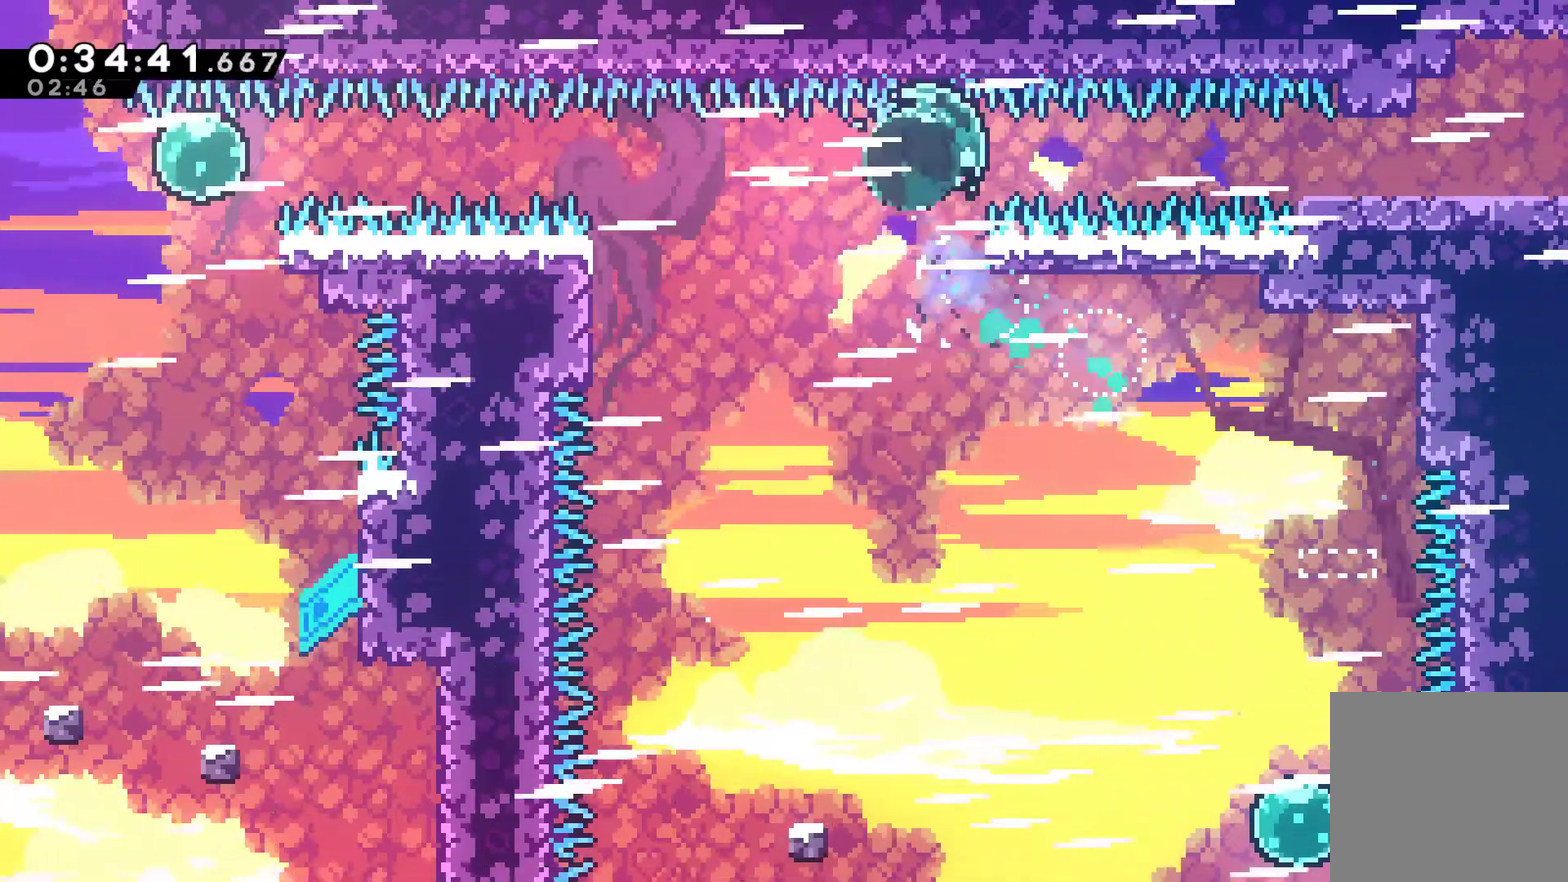
{"buttons": ["DPAD_RIGHT"], "left_stick": "center", "right_stick": "center", "events": [[133, "X", "up"], [233, "X", "down"], [400, "X", "up"]]}
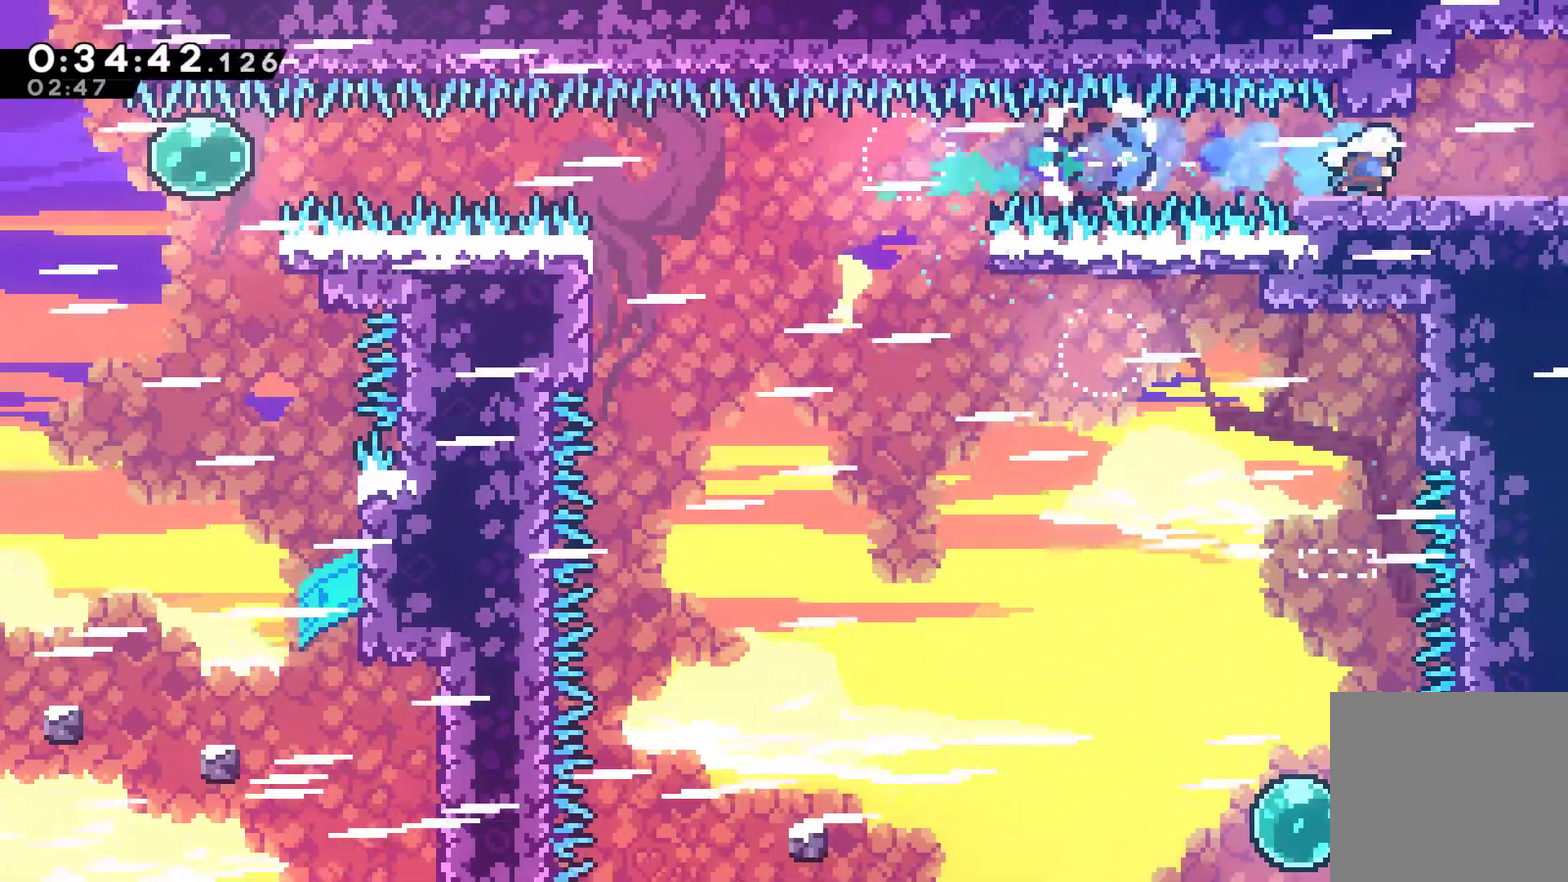
{"buttons": ["DPAD_RIGHT"], "left_stick": "center", "right_stick": "center", "events": [[67, "X", "down"], [267, "X", "up"]]}
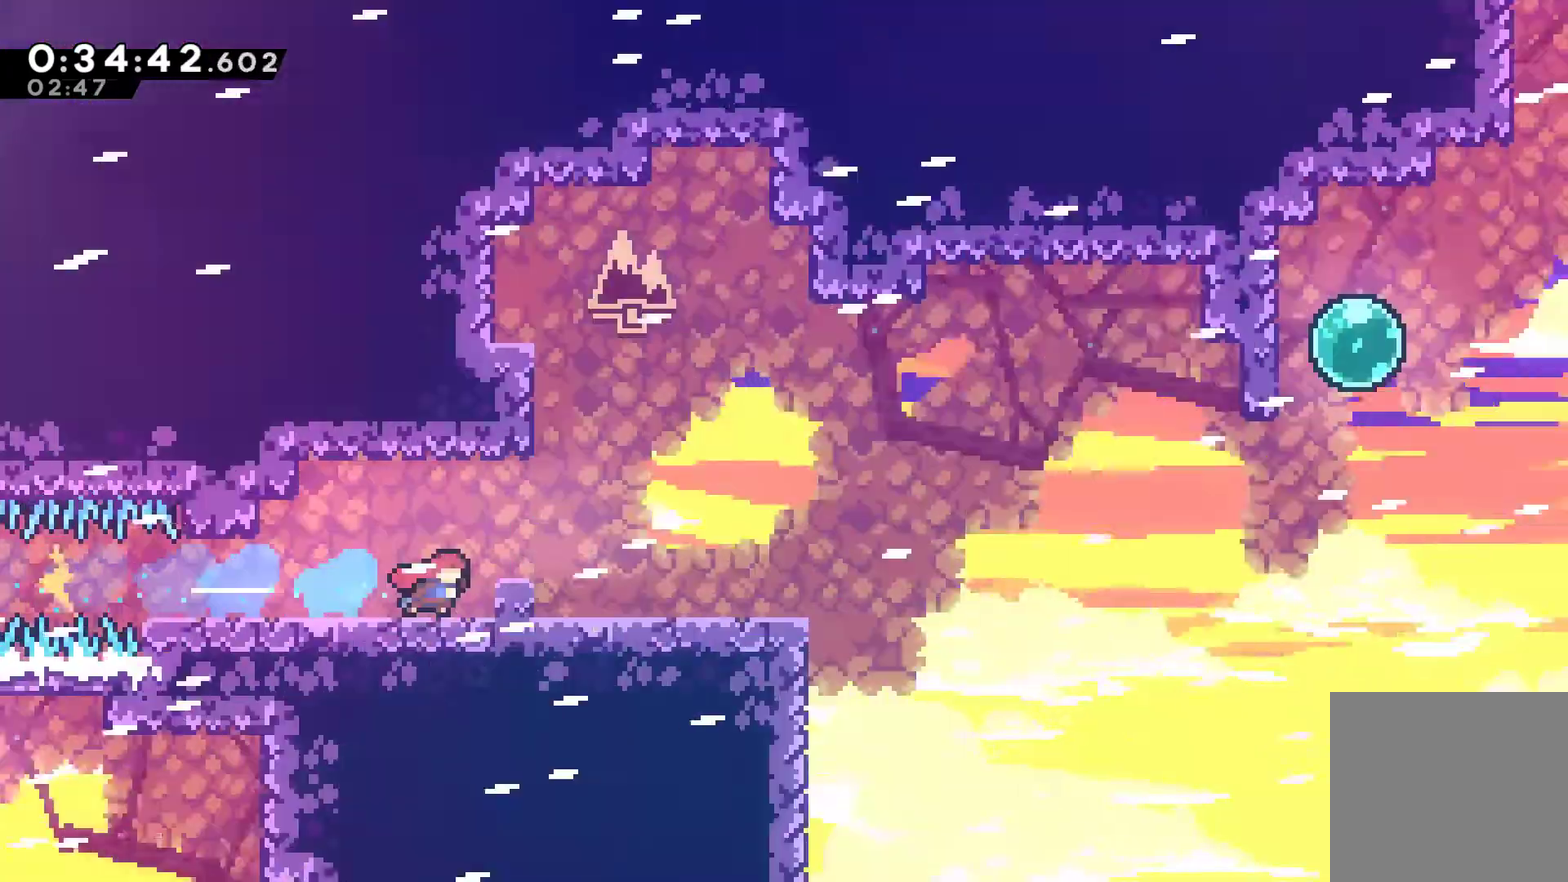
{"buttons": ["DPAD_RIGHT"], "left_stick": "center", "right_stick": "center", "events": []}
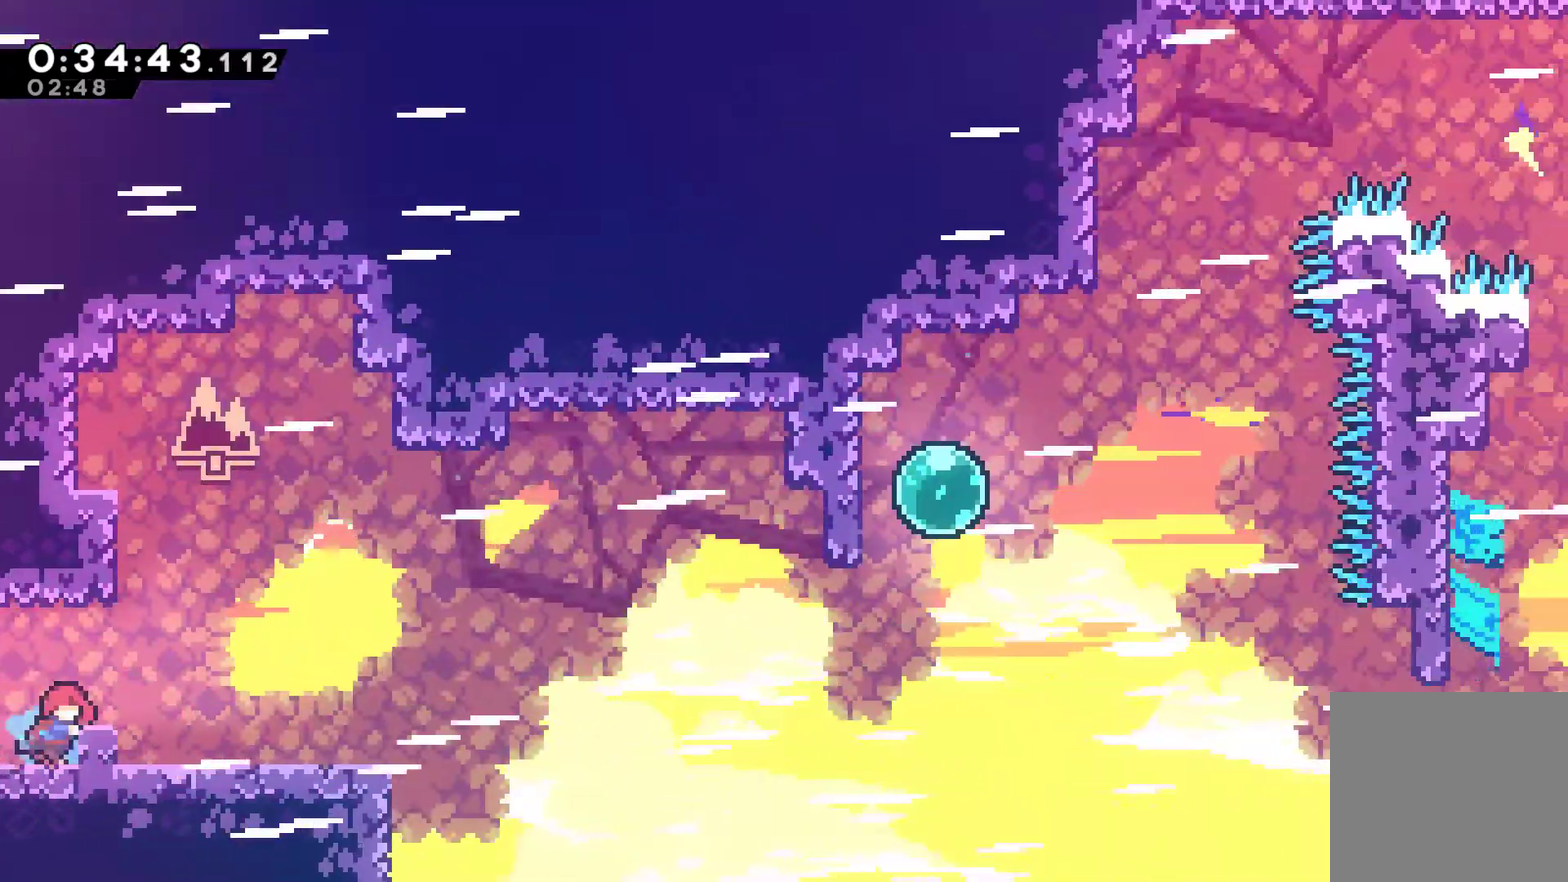
{"buttons": ["DPAD_RIGHT"], "left_stick": "center", "right_stick": "center", "events": [[300, "A", "down"], [367, "A", "up"]]}